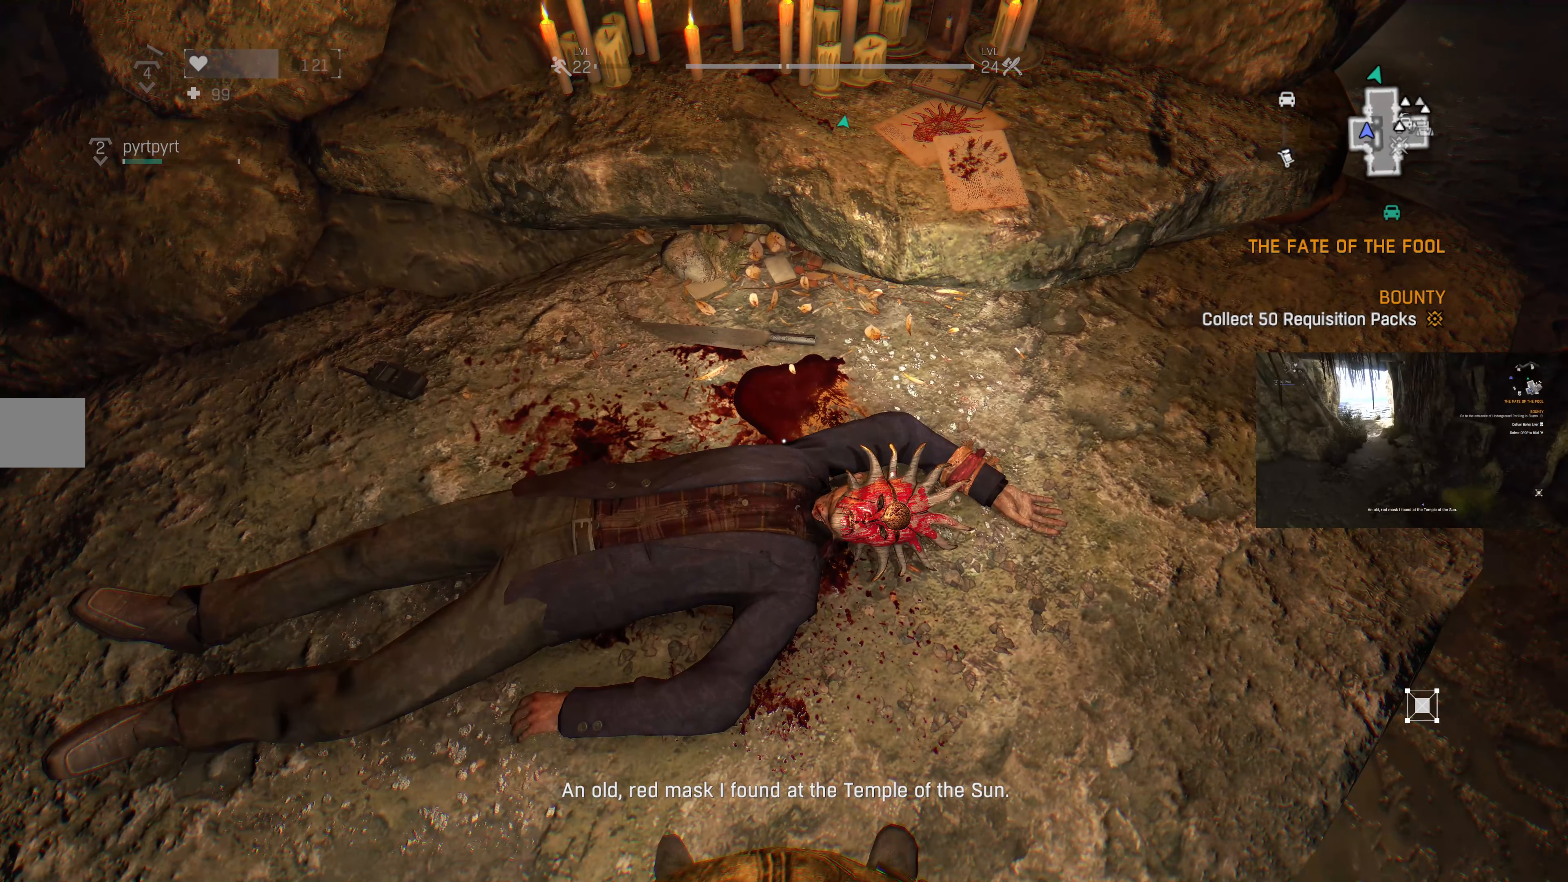
Gameplay with a controller (PlayStation layout); each line is a JSON object with the inputs held at the frame after it. "events" lists button and stick changes between this image and that frame as [ms after this image, input, new state], when the widget could be followed in between.
{"buttons": [], "left_stick": "center", "right_stick": "center", "events": []}
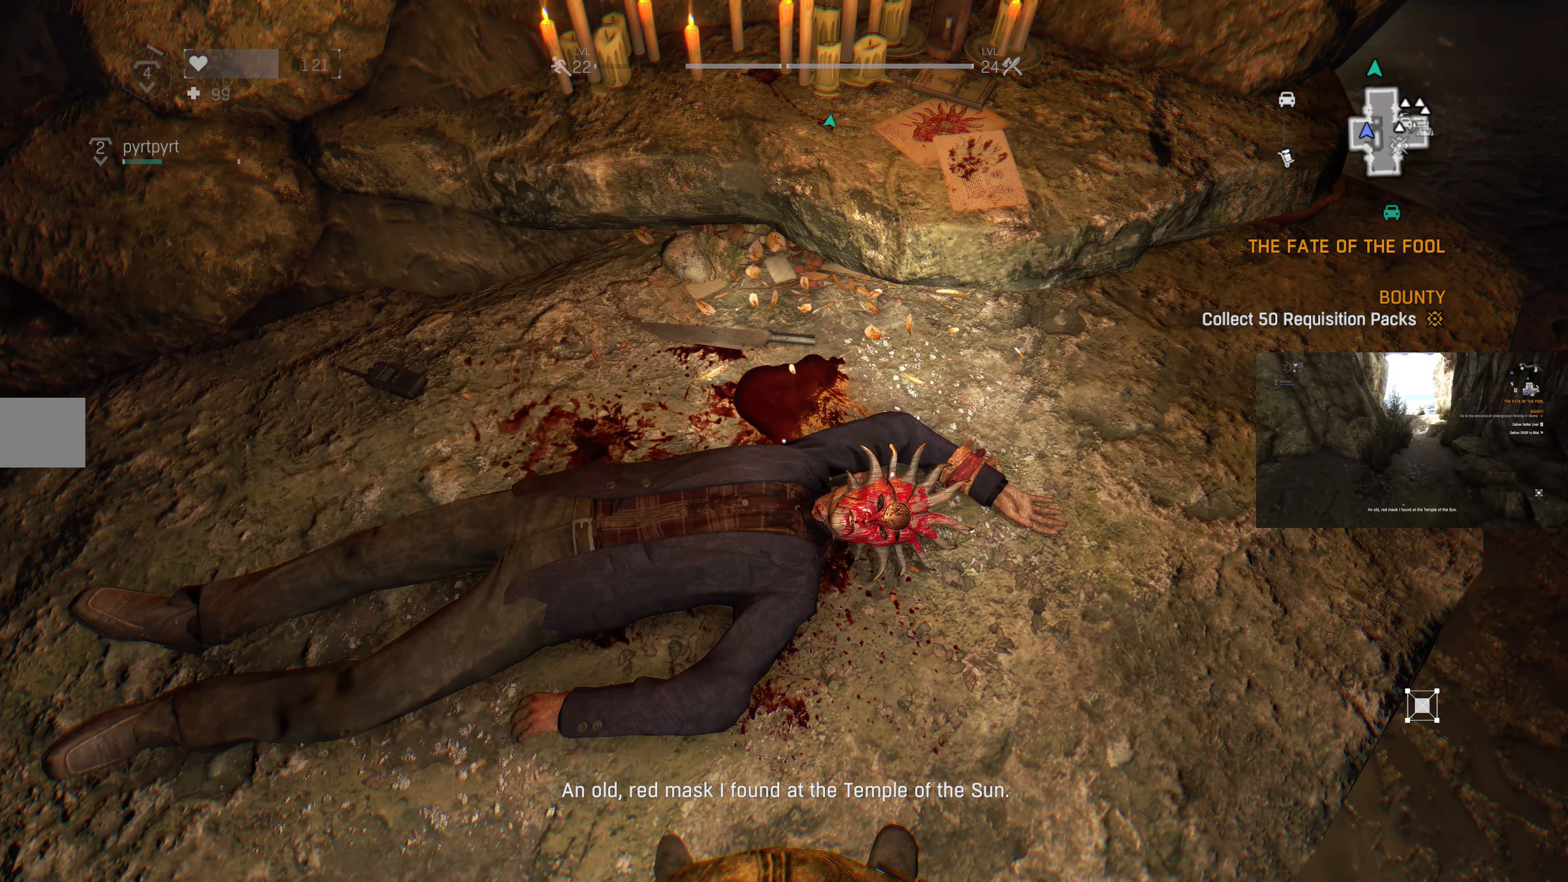
{"buttons": [], "left_stick": "left", "right_stick": "center", "events": [[467, "left_stick", "left"]]}
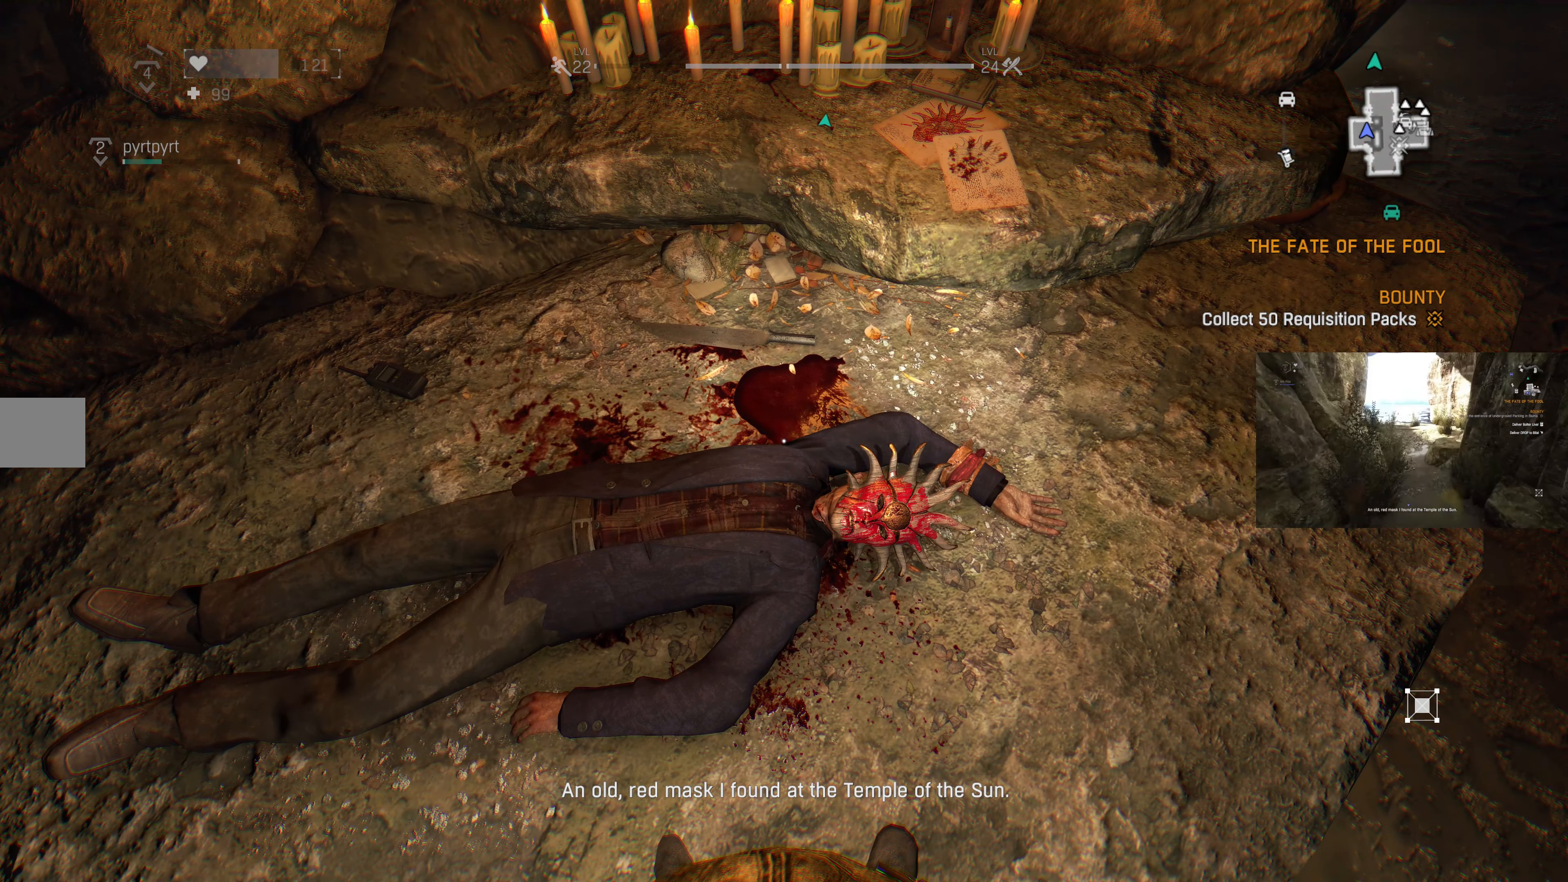
{"buttons": [], "left_stick": "up-left", "right_stick": "down-left", "events": [[133, "left_stick", "up-left"], [133, "right_stick", "down-left"]]}
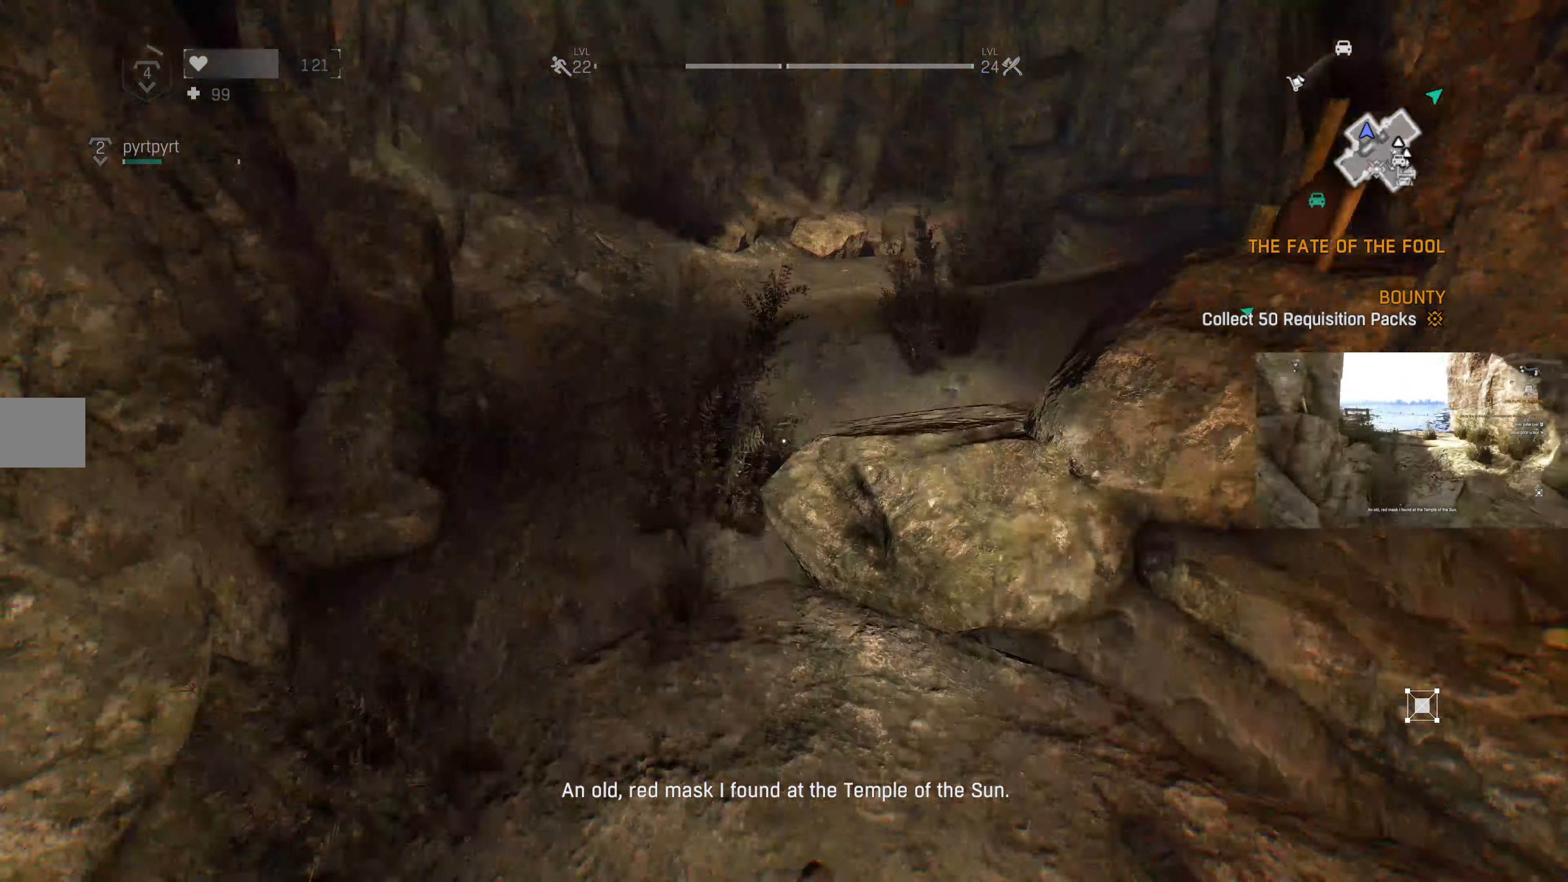
{"buttons": [], "left_stick": "up", "right_stick": "center", "events": [[100, "right_stick", "center"], [267, "L3", "down"], [267, "left_stick", "up"], [367, "L3", "up"]]}
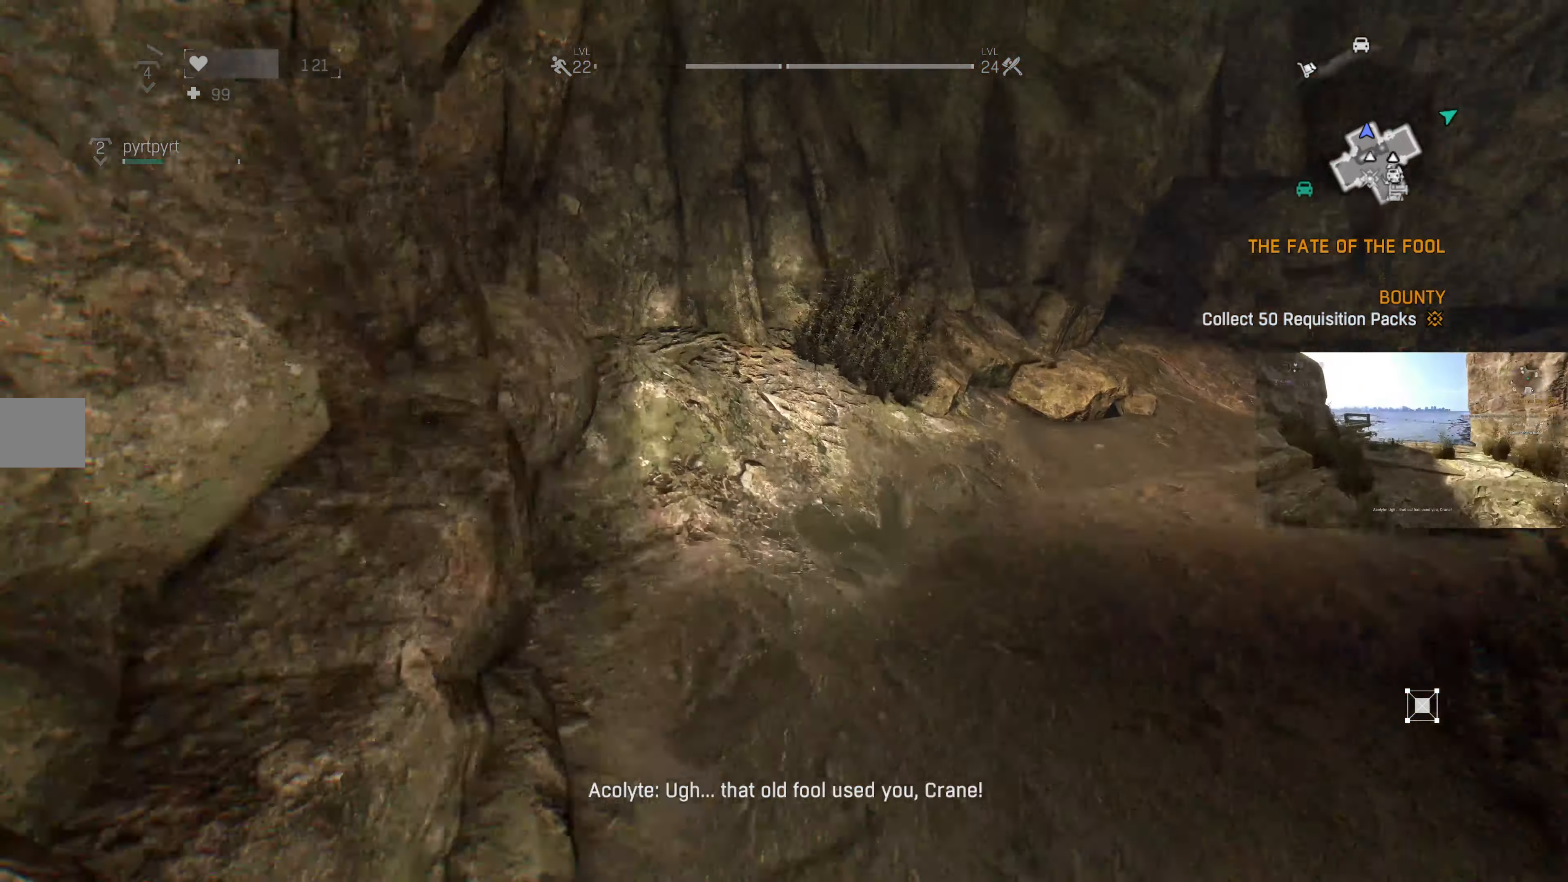
{"buttons": [], "left_stick": "up", "right_stick": "center", "events": [[67, "right_stick", "down-right"], [367, "right_stick", "center"]]}
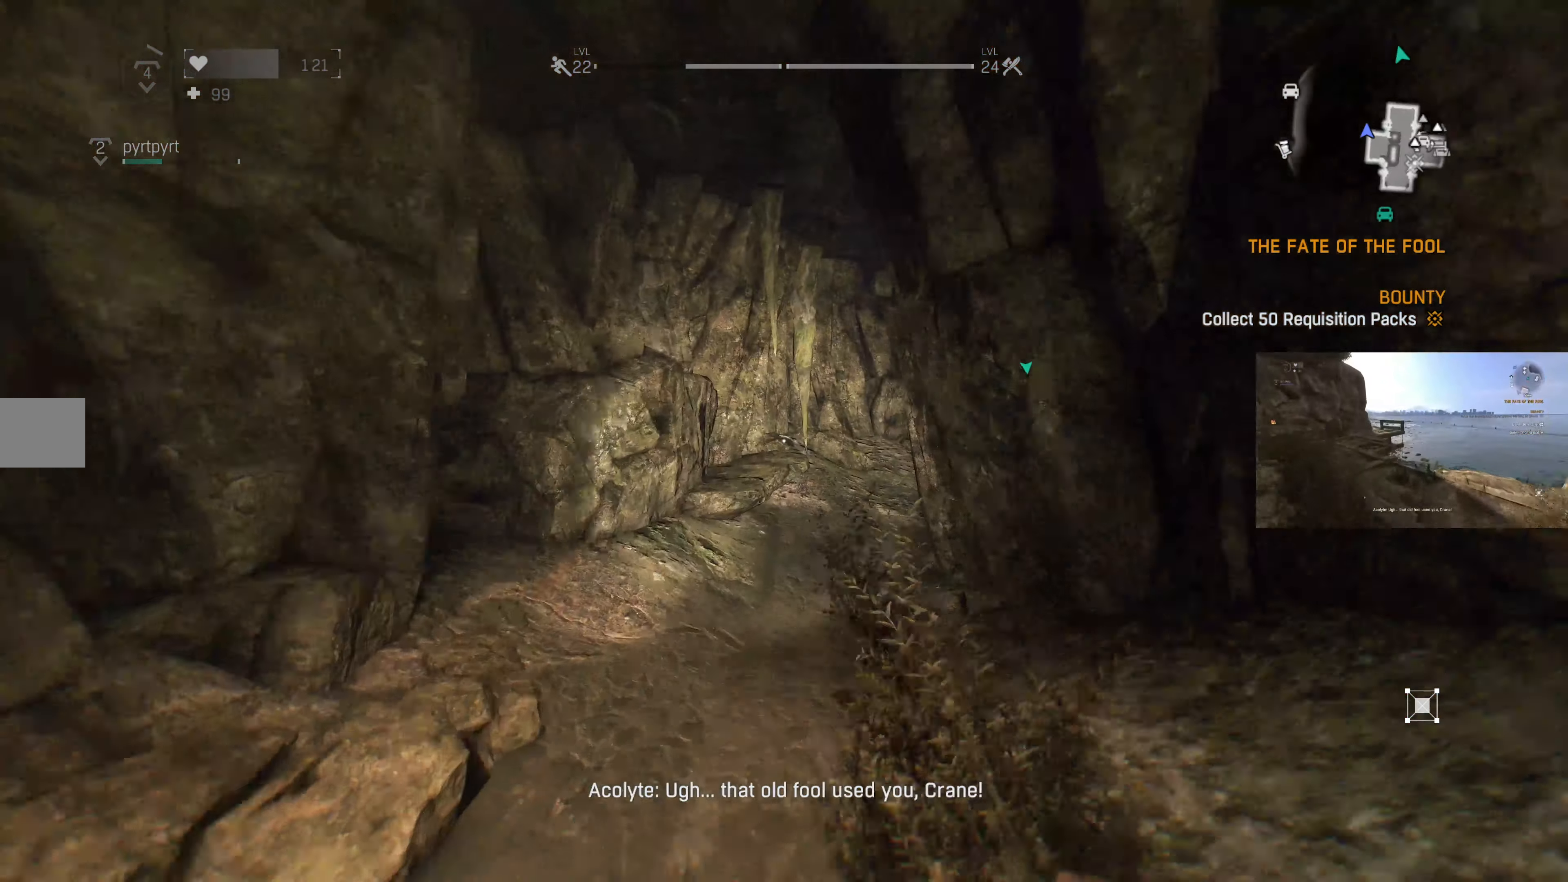
{"buttons": [], "left_stick": "up", "right_stick": "center", "events": [[67, "right_stick", "right"], [267, "right_stick", "center"]]}
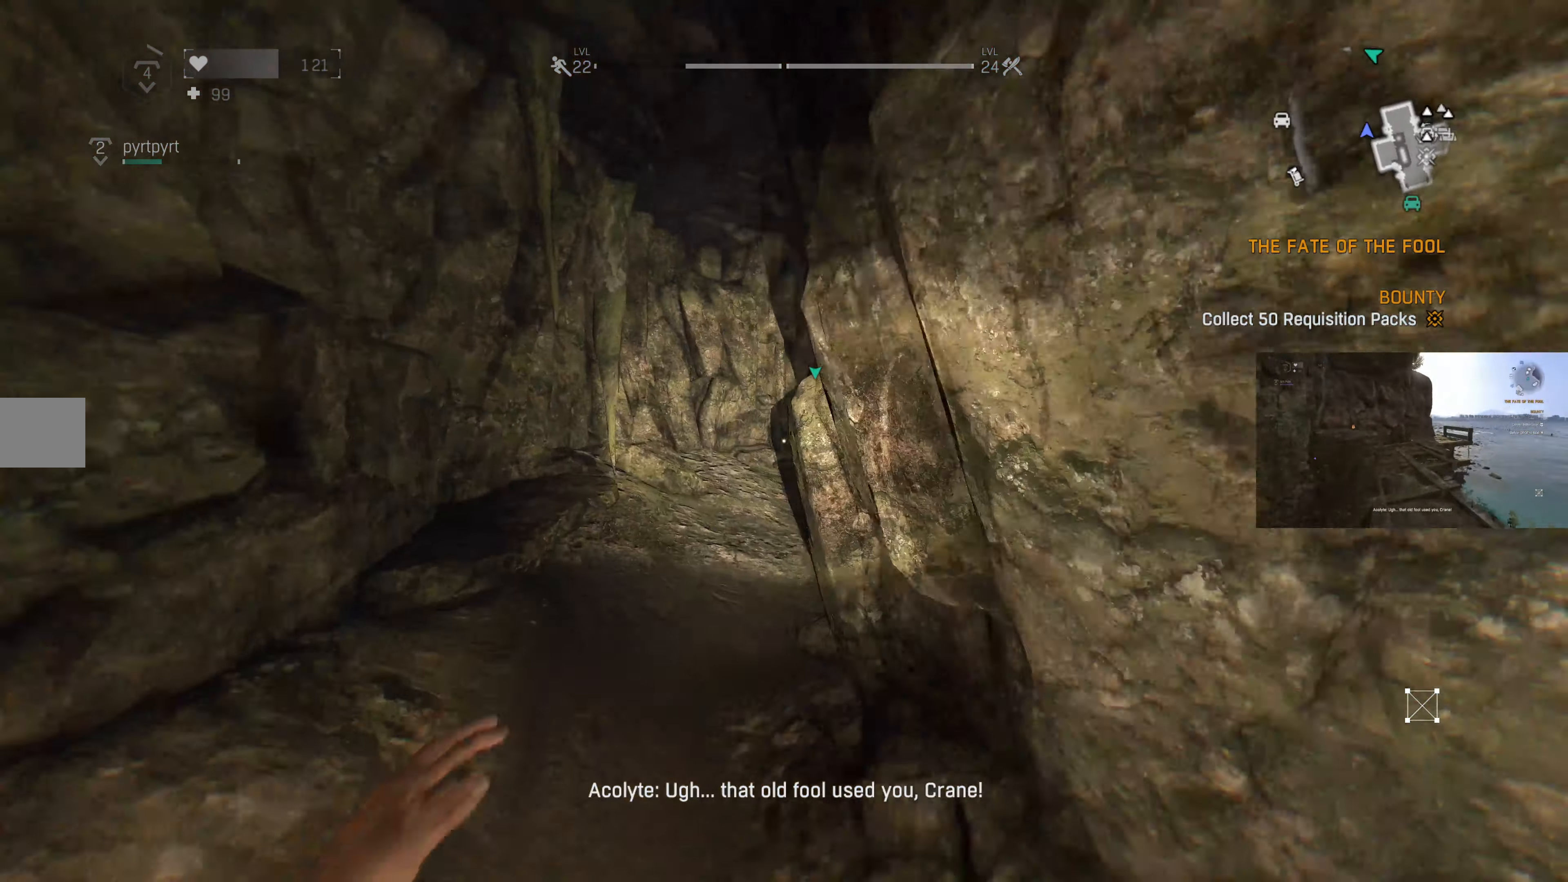
{"buttons": [], "left_stick": "up", "right_stick": "center", "events": [[333, "right_stick", "right"], [467, "right_stick", "center"]]}
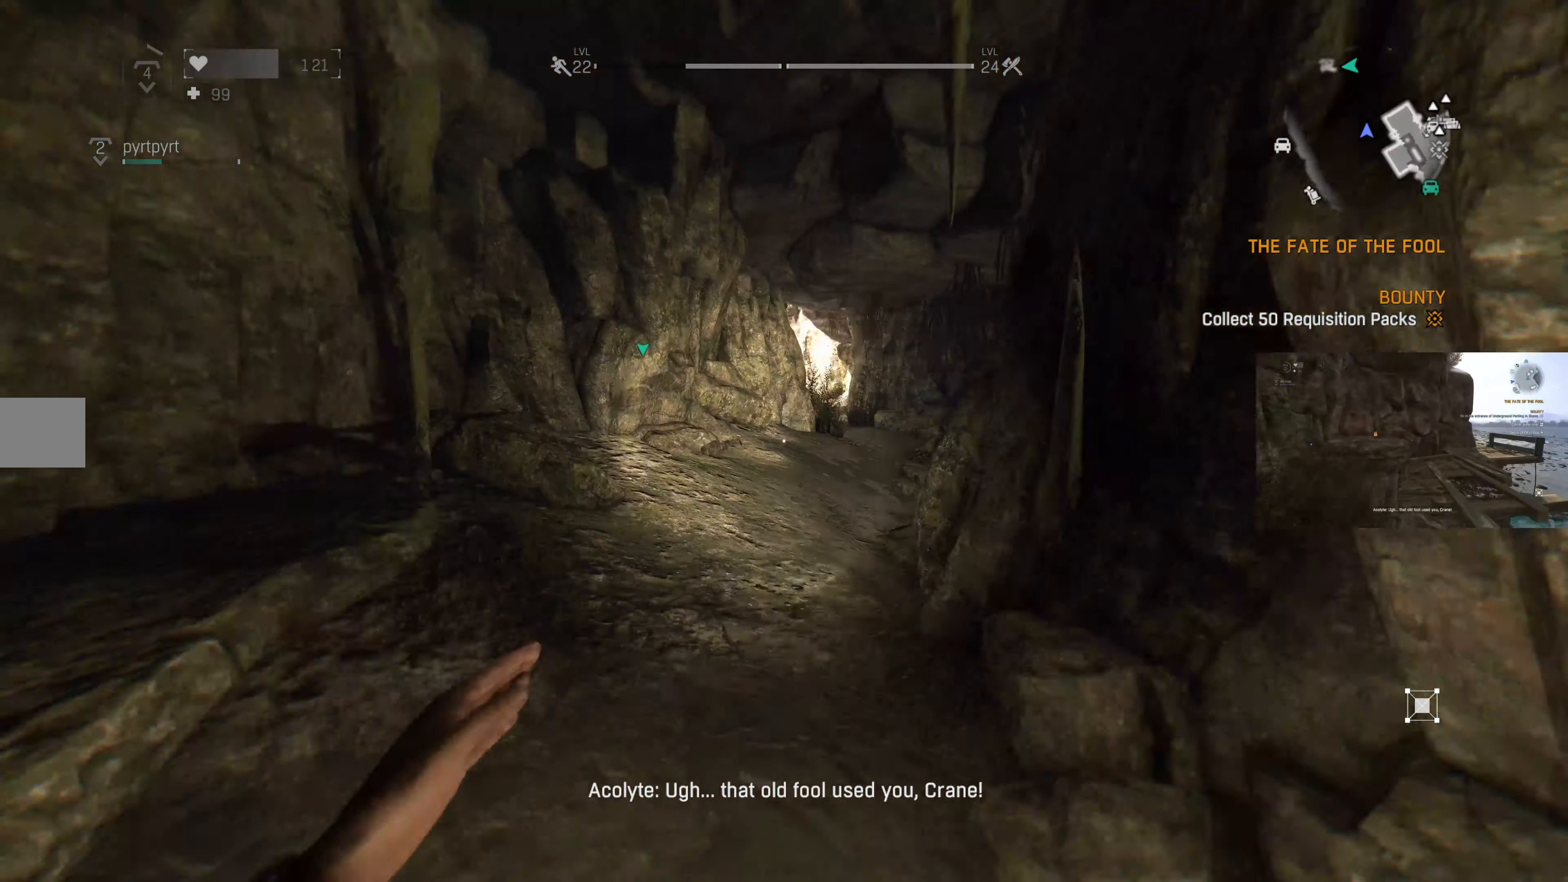
{"buttons": [], "left_stick": "up", "right_stick": "right", "events": [[466, "right_stick", "right"]]}
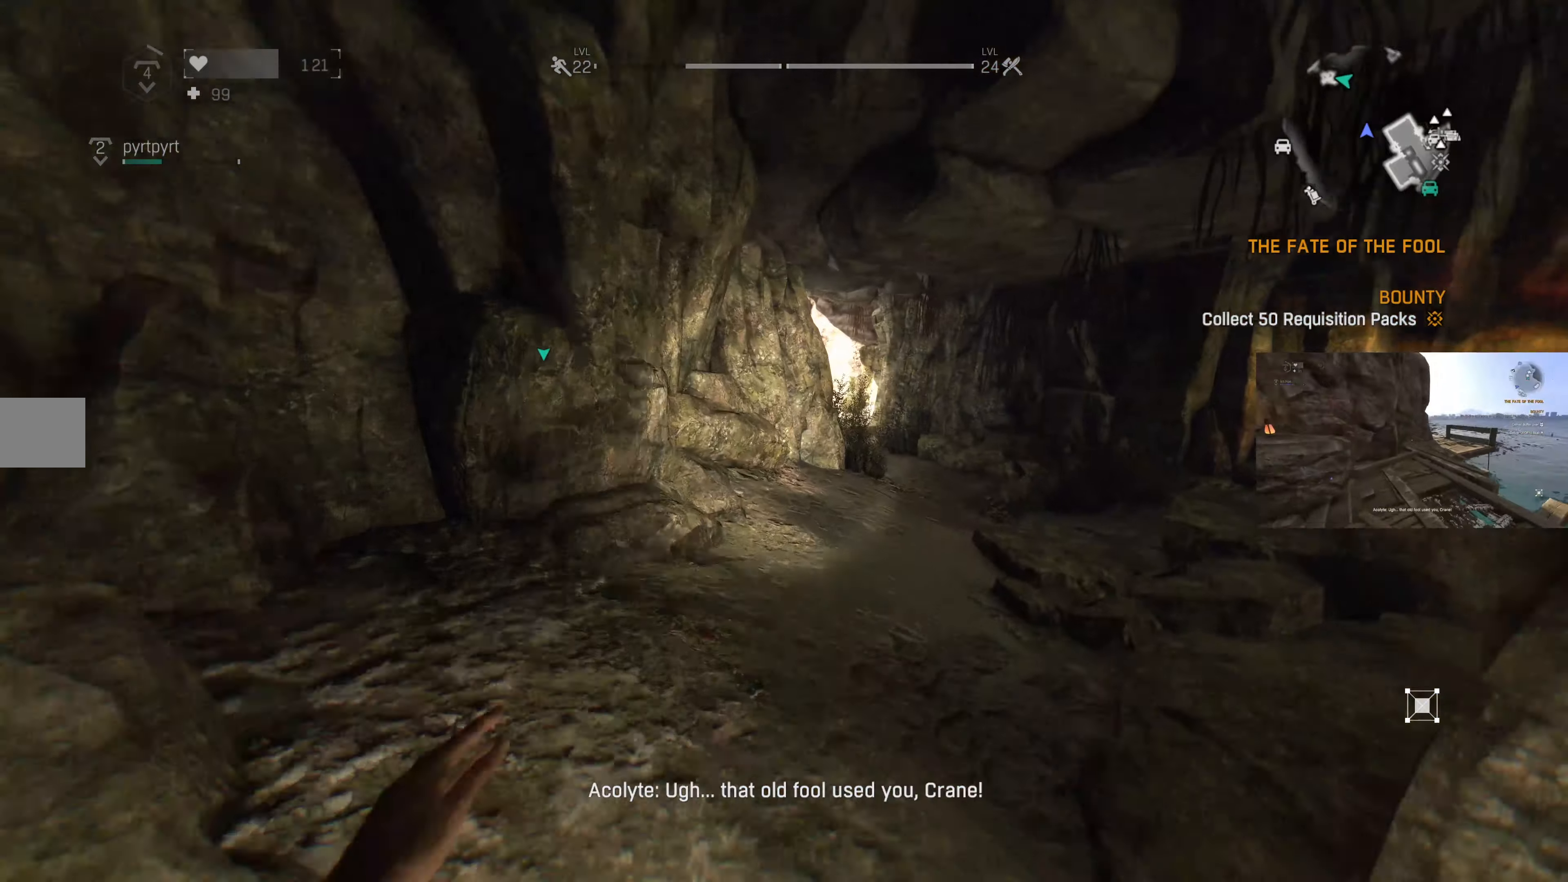
{"buttons": [], "left_stick": "up", "right_stick": "center", "events": [[33, "right_stick", "center"]]}
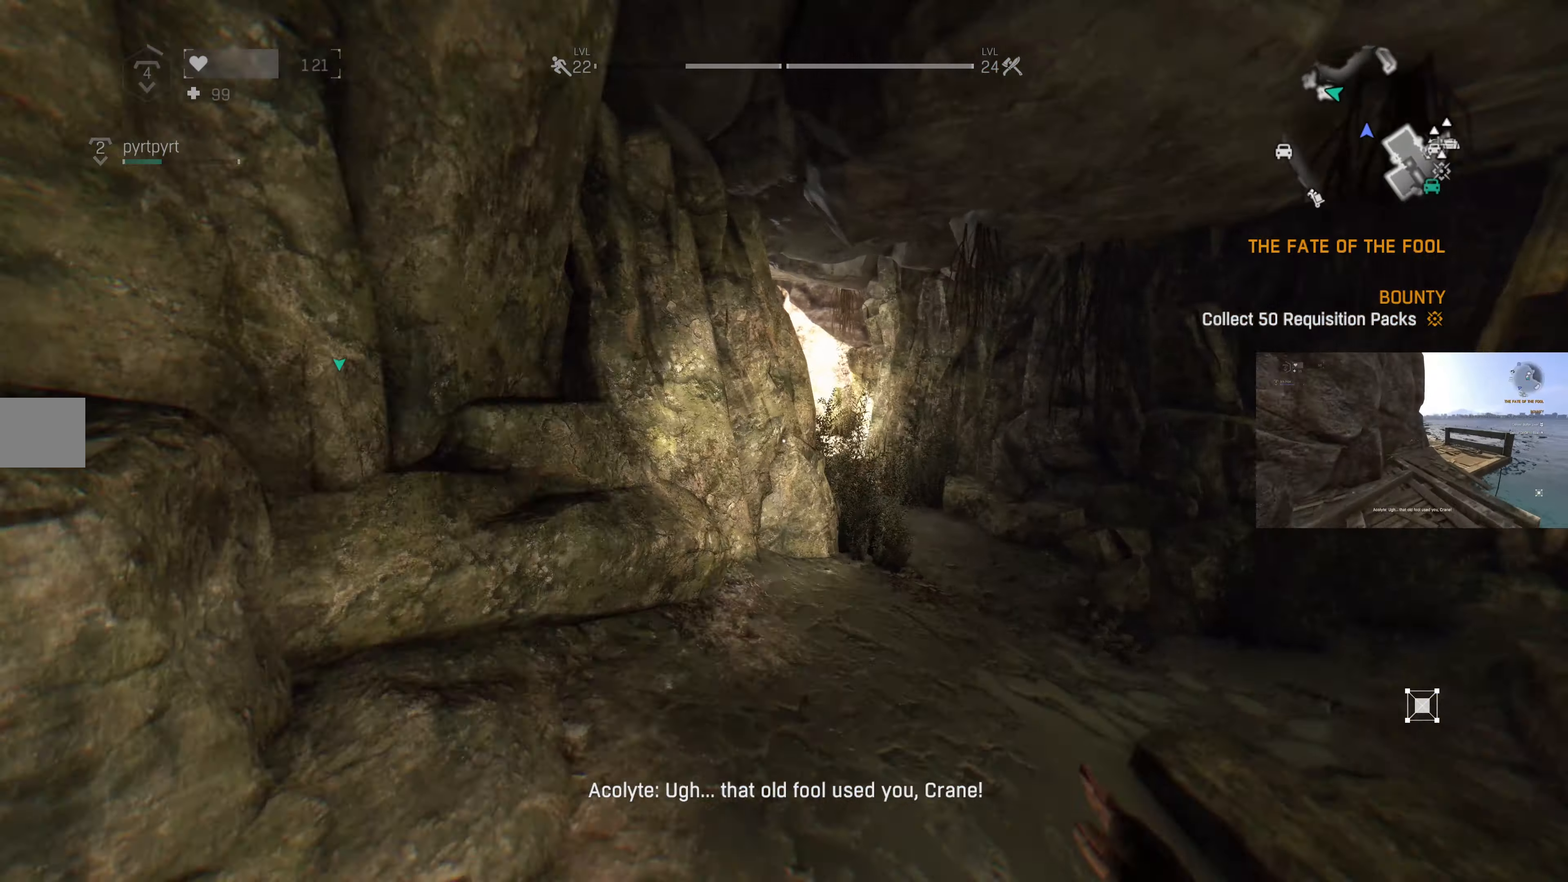
{"buttons": [], "left_stick": "up", "right_stick": "center", "events": []}
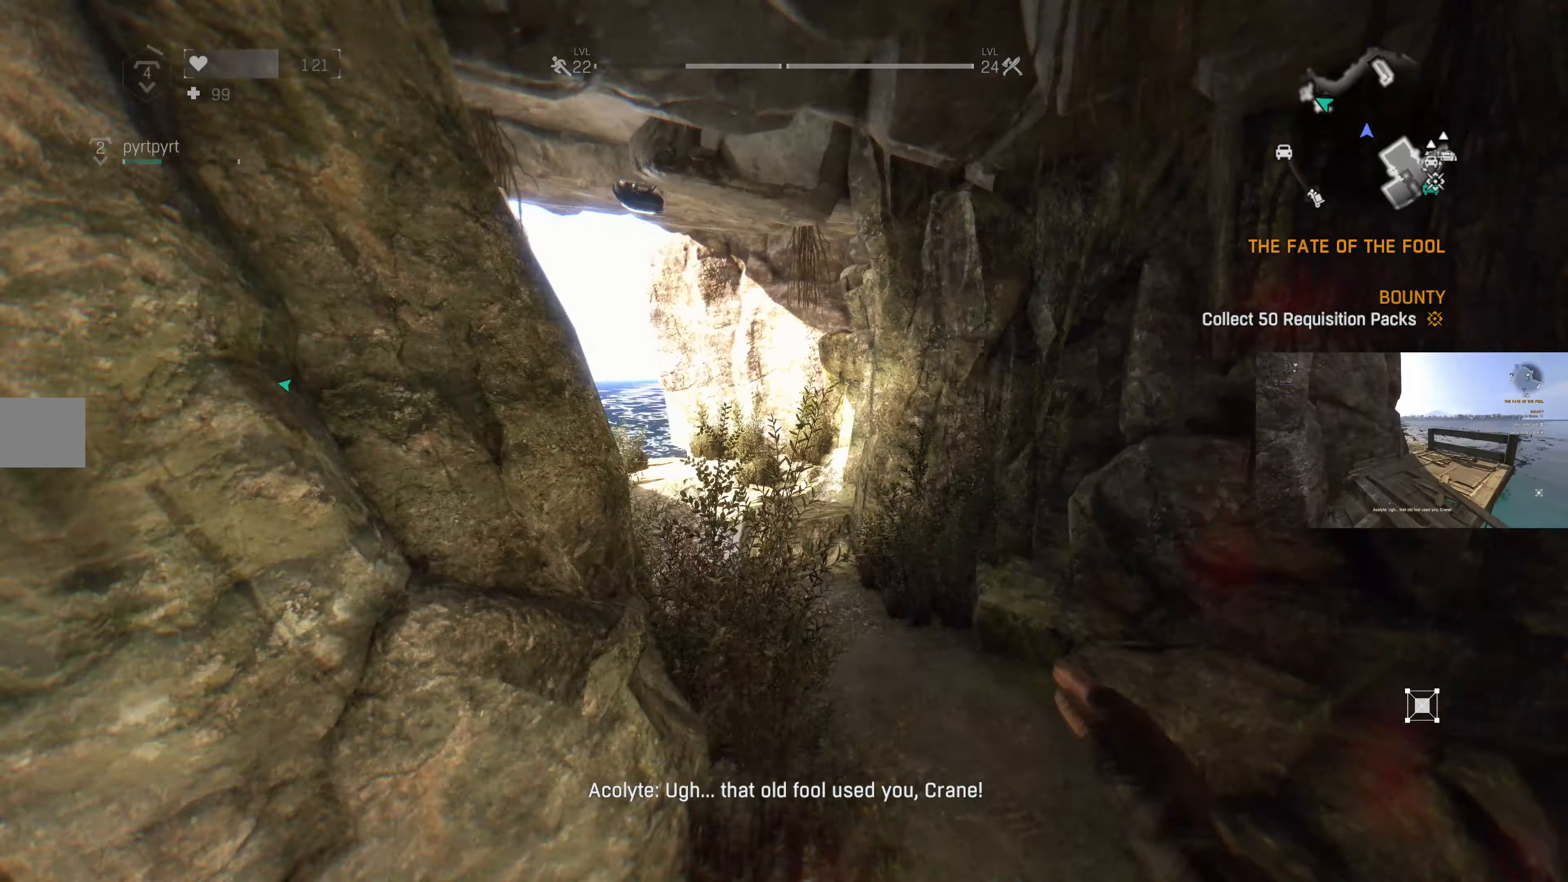
{"buttons": [], "left_stick": "up", "right_stick": "center", "events": [[333, "right_stick", "left"], [500, "right_stick", "center"]]}
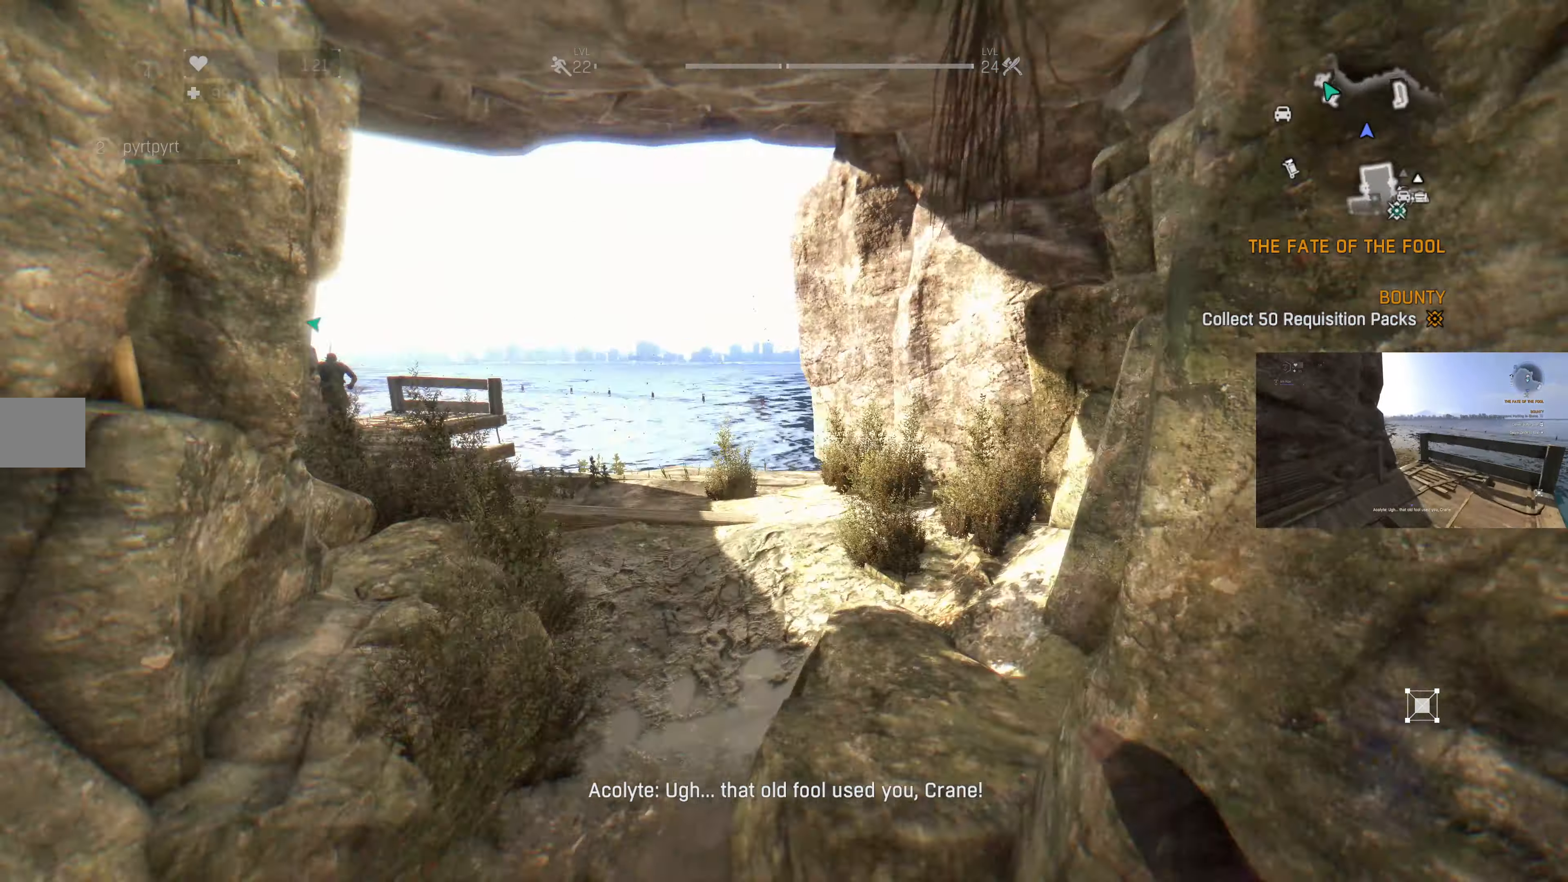
{"buttons": [], "left_stick": "up", "right_stick": "center", "events": [[233, "right_stick", "left"], [366, "right_stick", "center"]]}
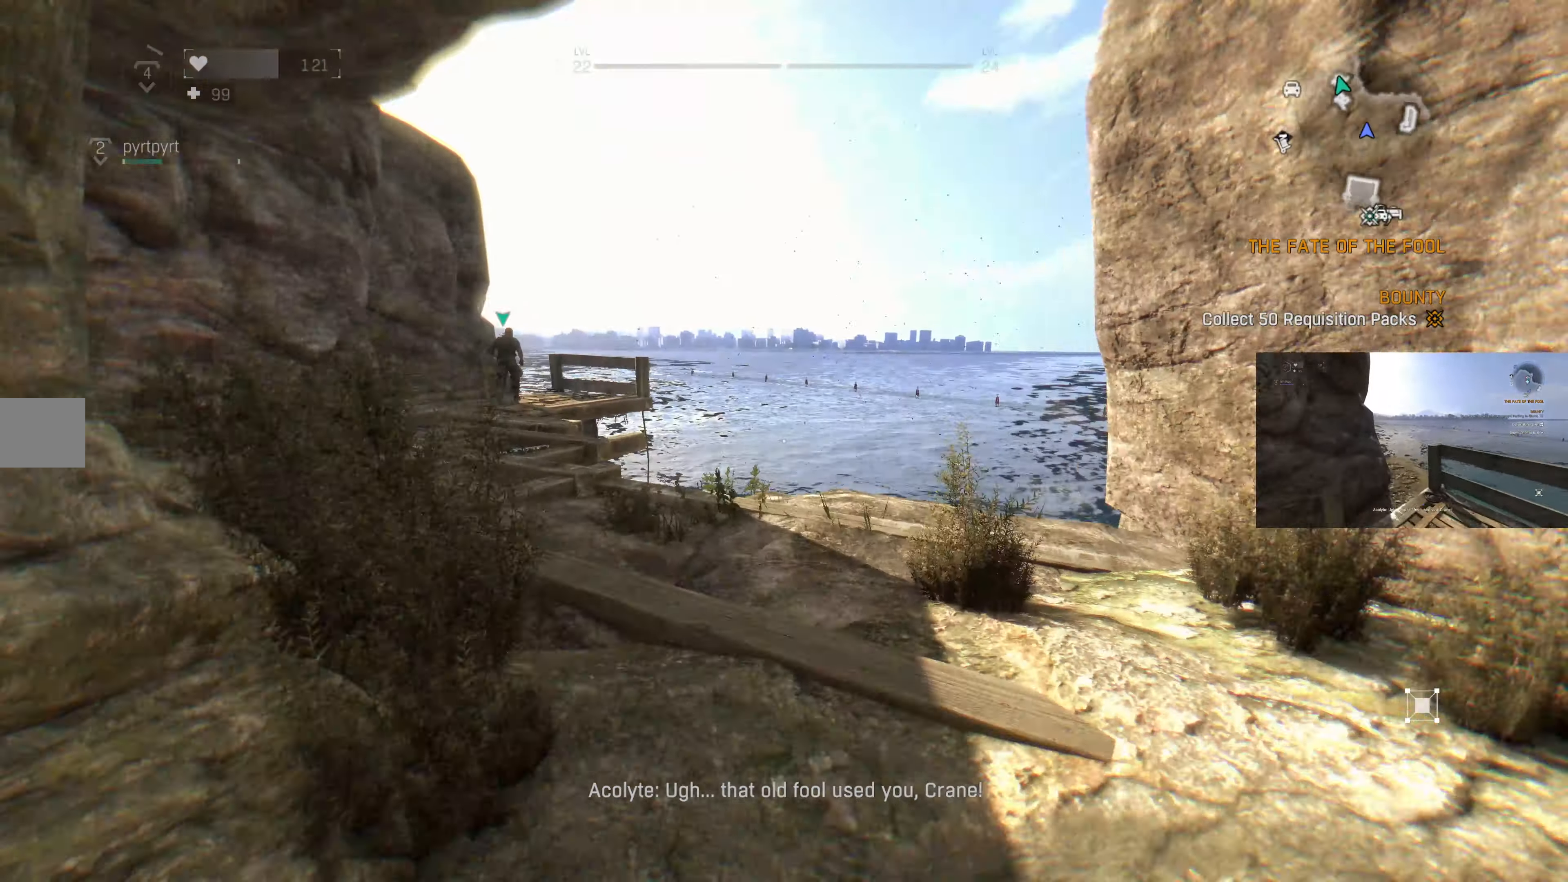
{"buttons": [], "left_stick": "up", "right_stick": "left", "events": [[66, "right_stick", "left"], [200, "right_stick", "center"], [500, "right_stick", "left"]]}
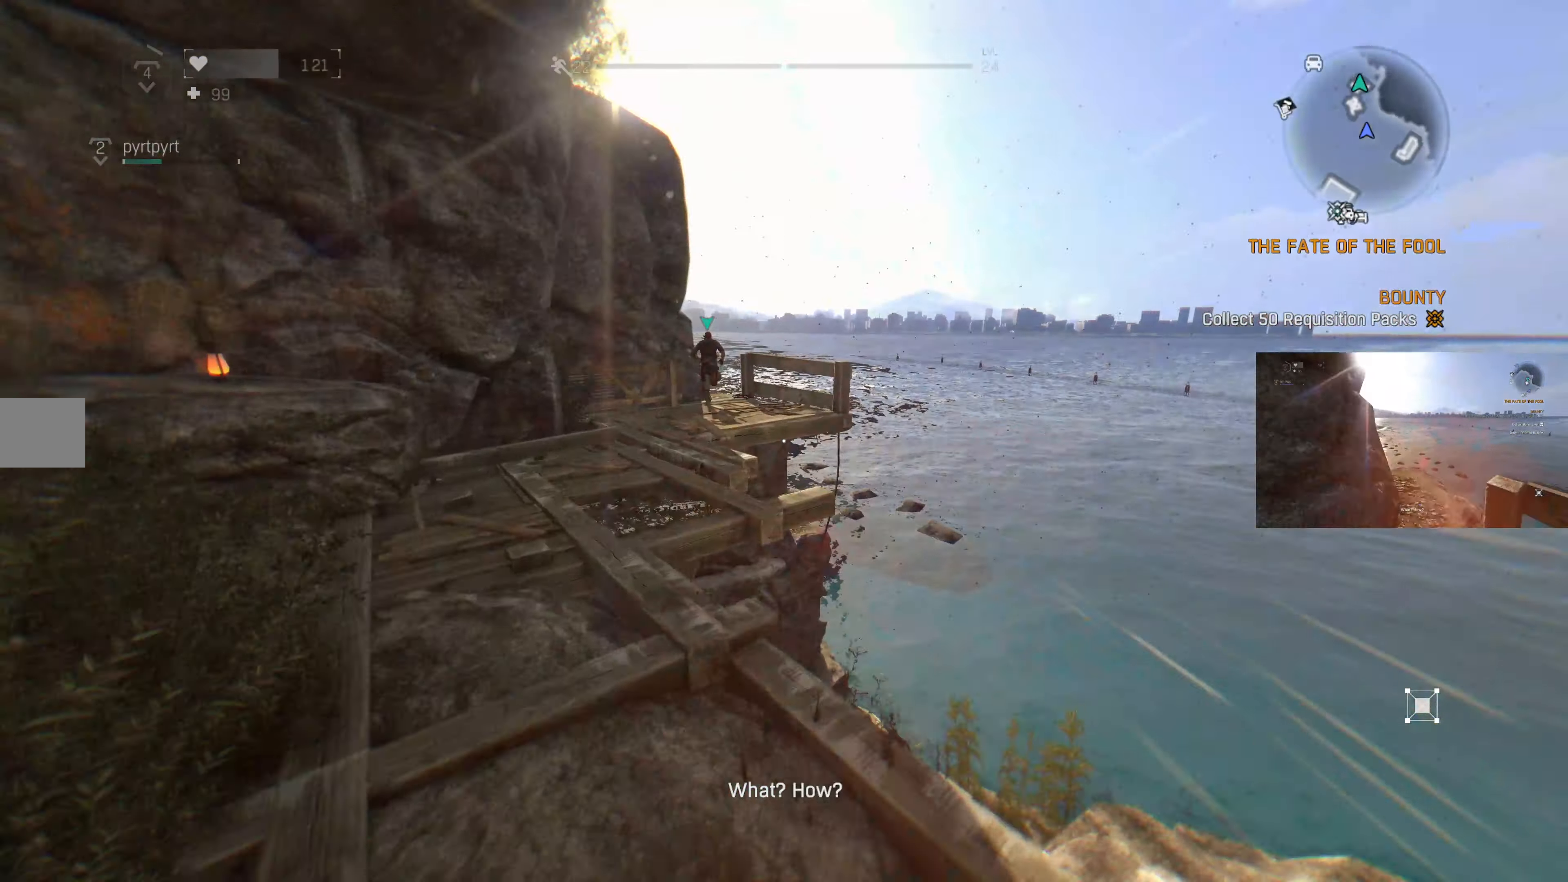
{"buttons": [], "left_stick": "up", "right_stick": "center", "events": [[100, "right_stick", "center"]]}
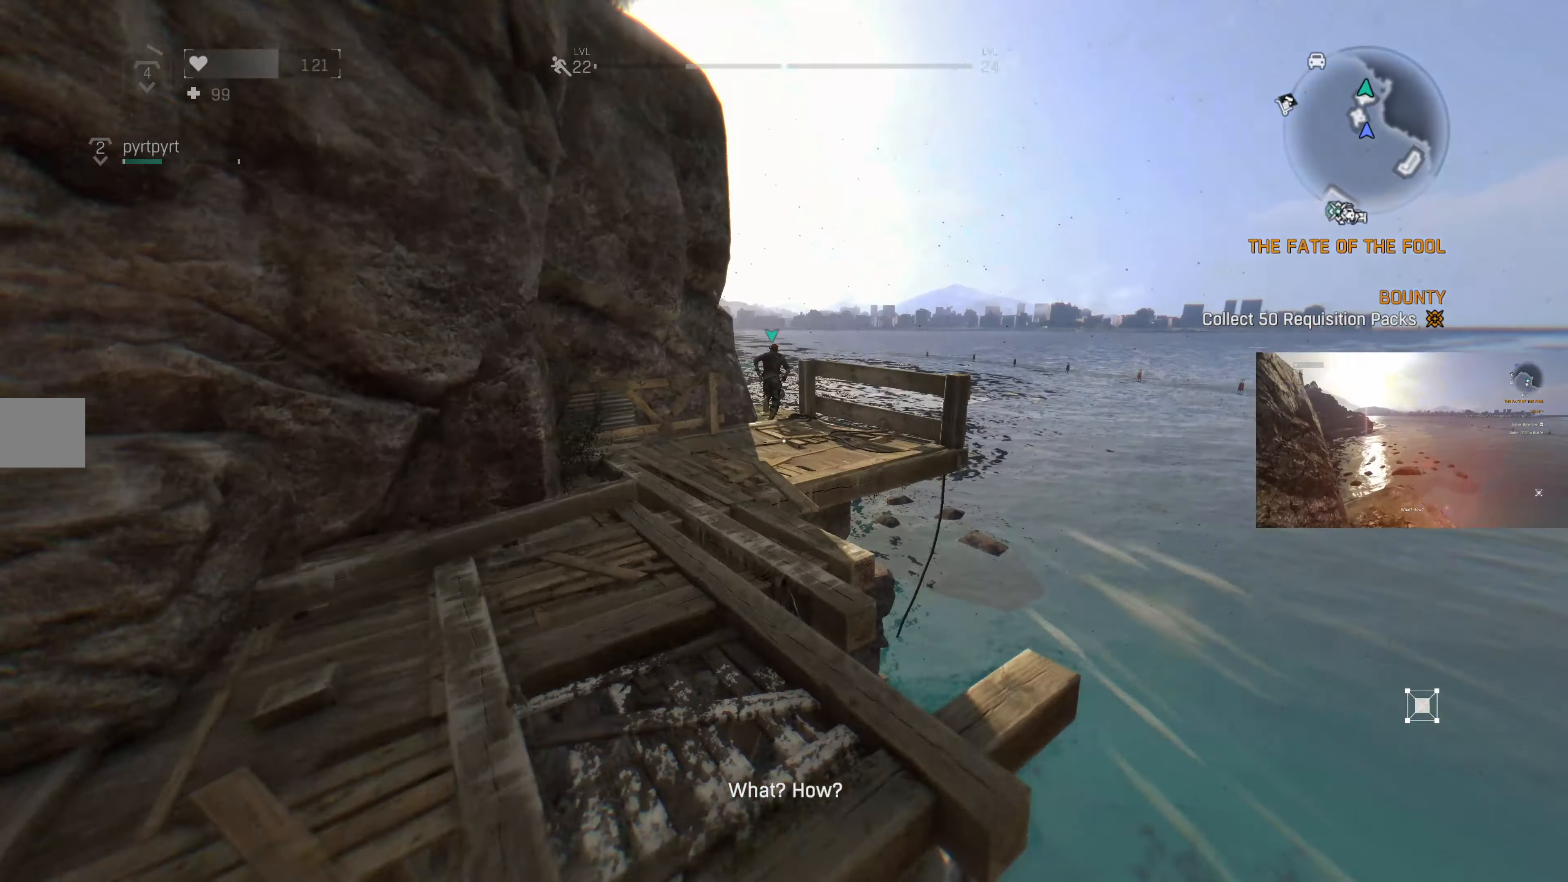
{"buttons": [], "left_stick": "up", "right_stick": "center", "events": []}
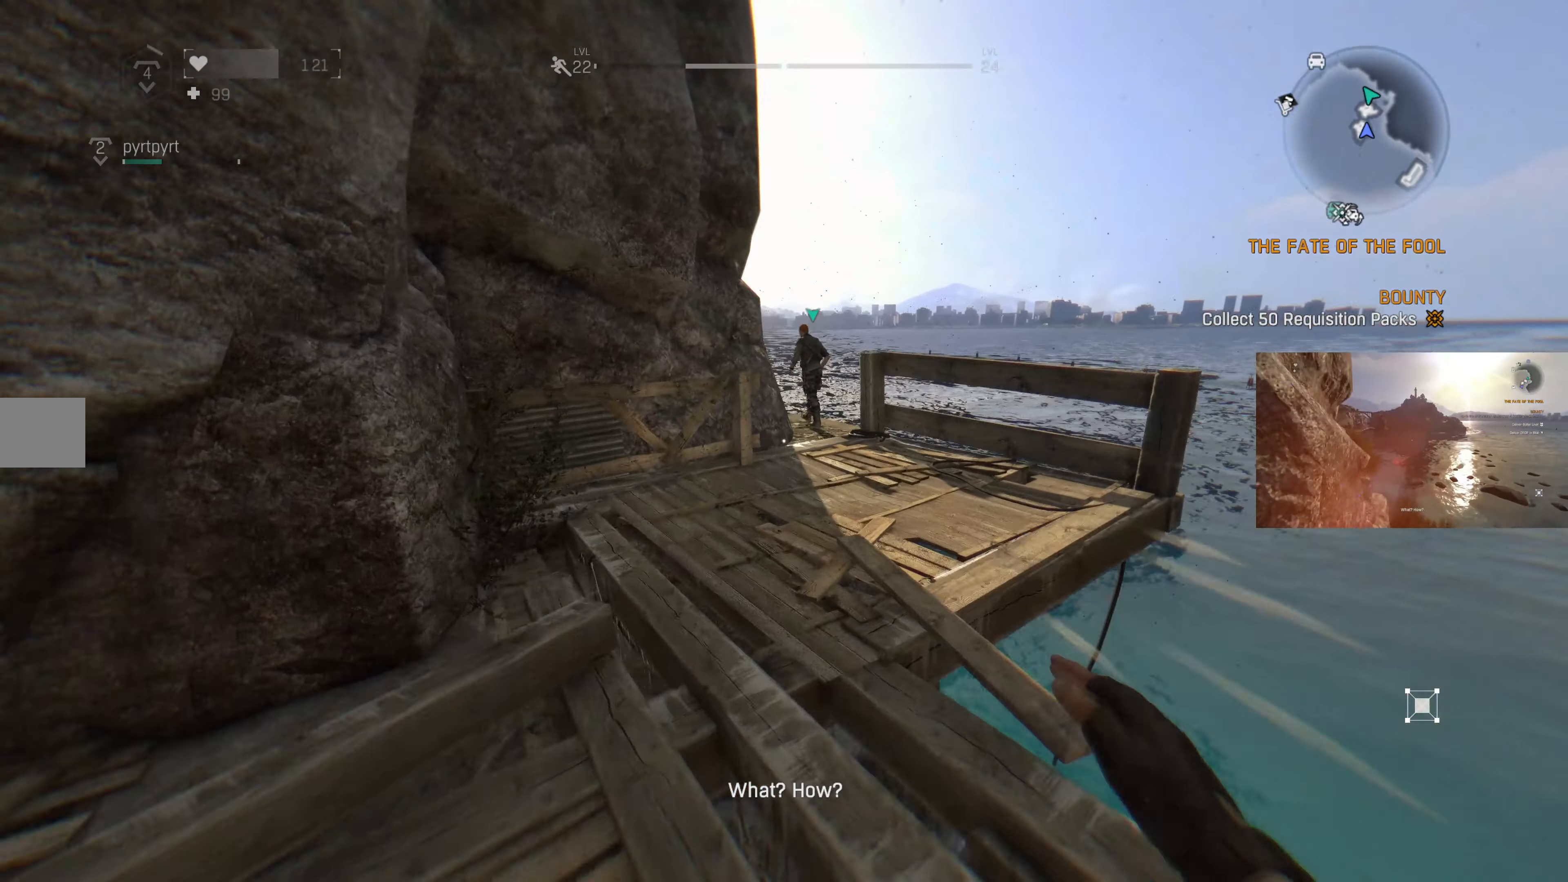
{"buttons": [], "left_stick": "up", "right_stick": "center", "events": []}
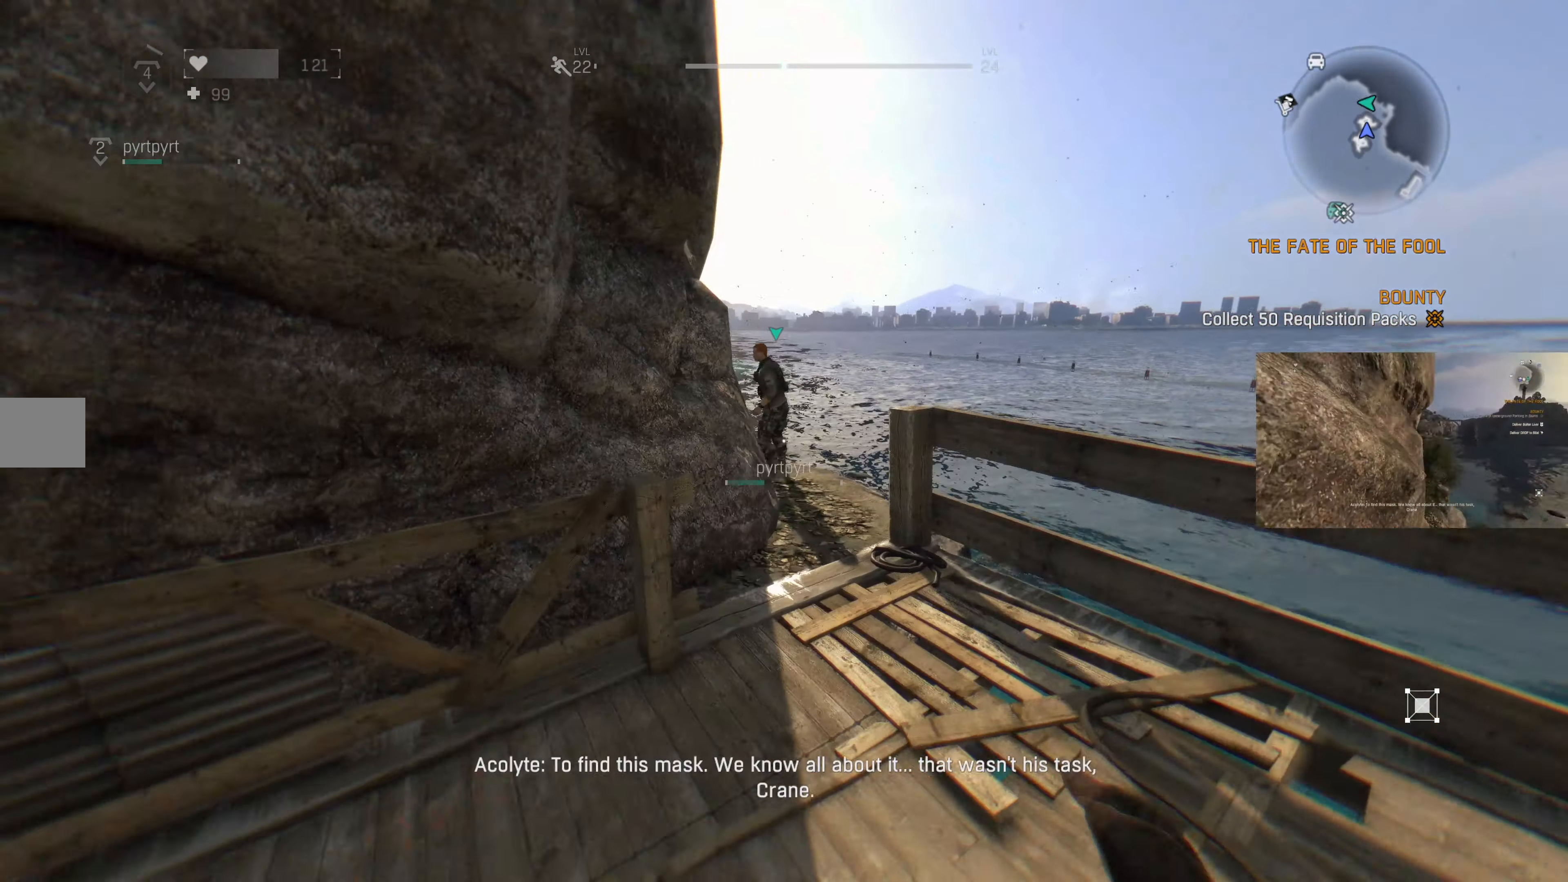
{"buttons": [], "left_stick": "up", "right_stick": "up-left", "events": [[333, "right_stick", "up-left"]]}
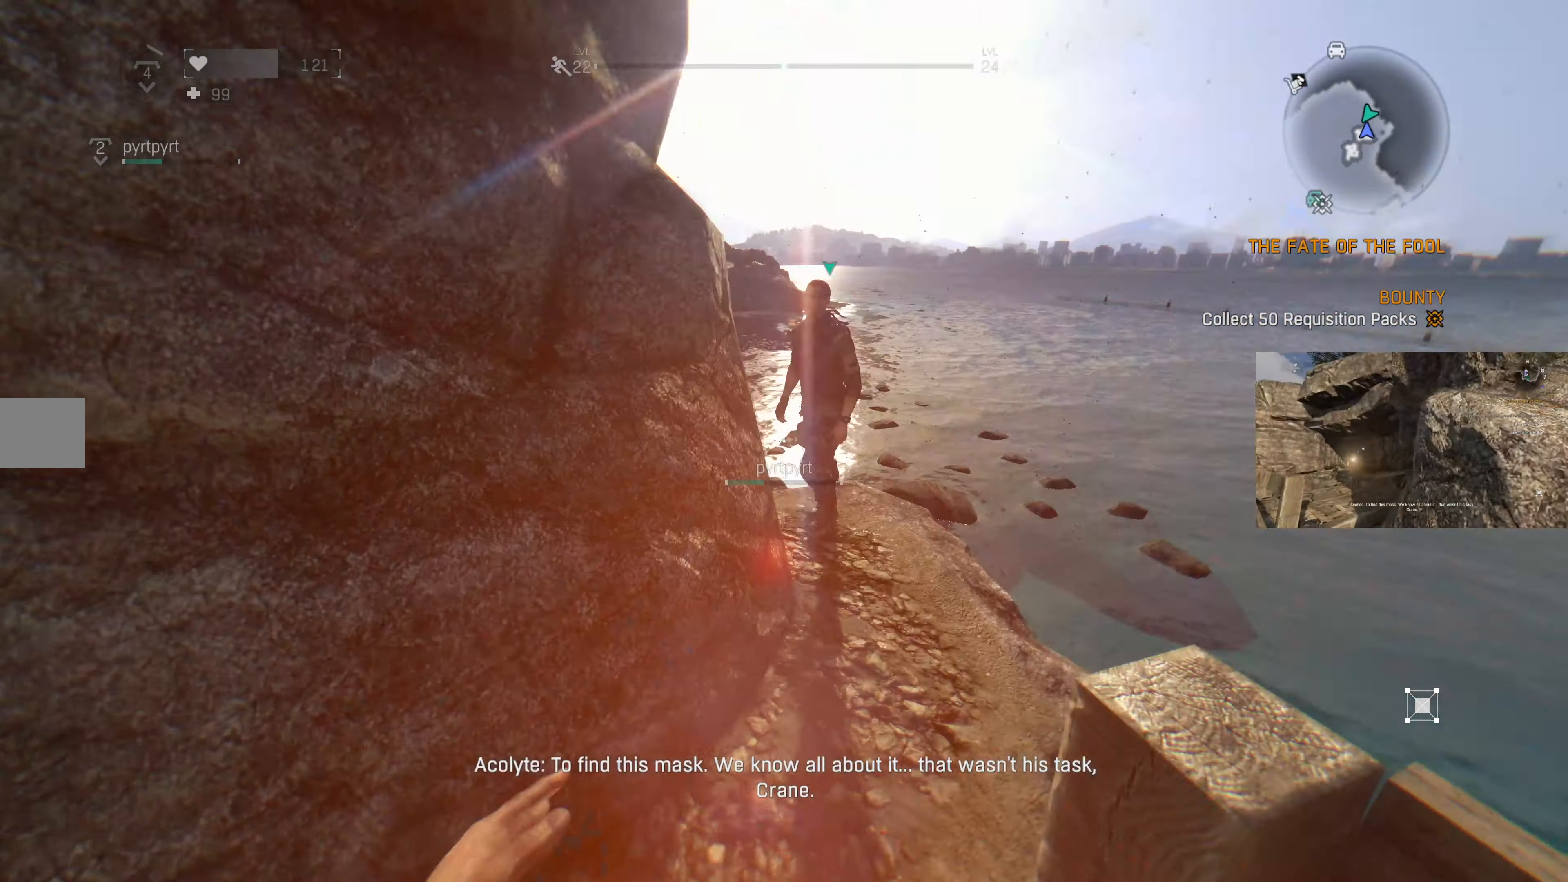
{"buttons": ["SQUARE"], "left_stick": "center", "right_stick": "right", "events": [[33, "right_stick", "center"], [333, "left_stick", "center"], [466, "SQUARE", "down"], [500, "right_stick", "right"]]}
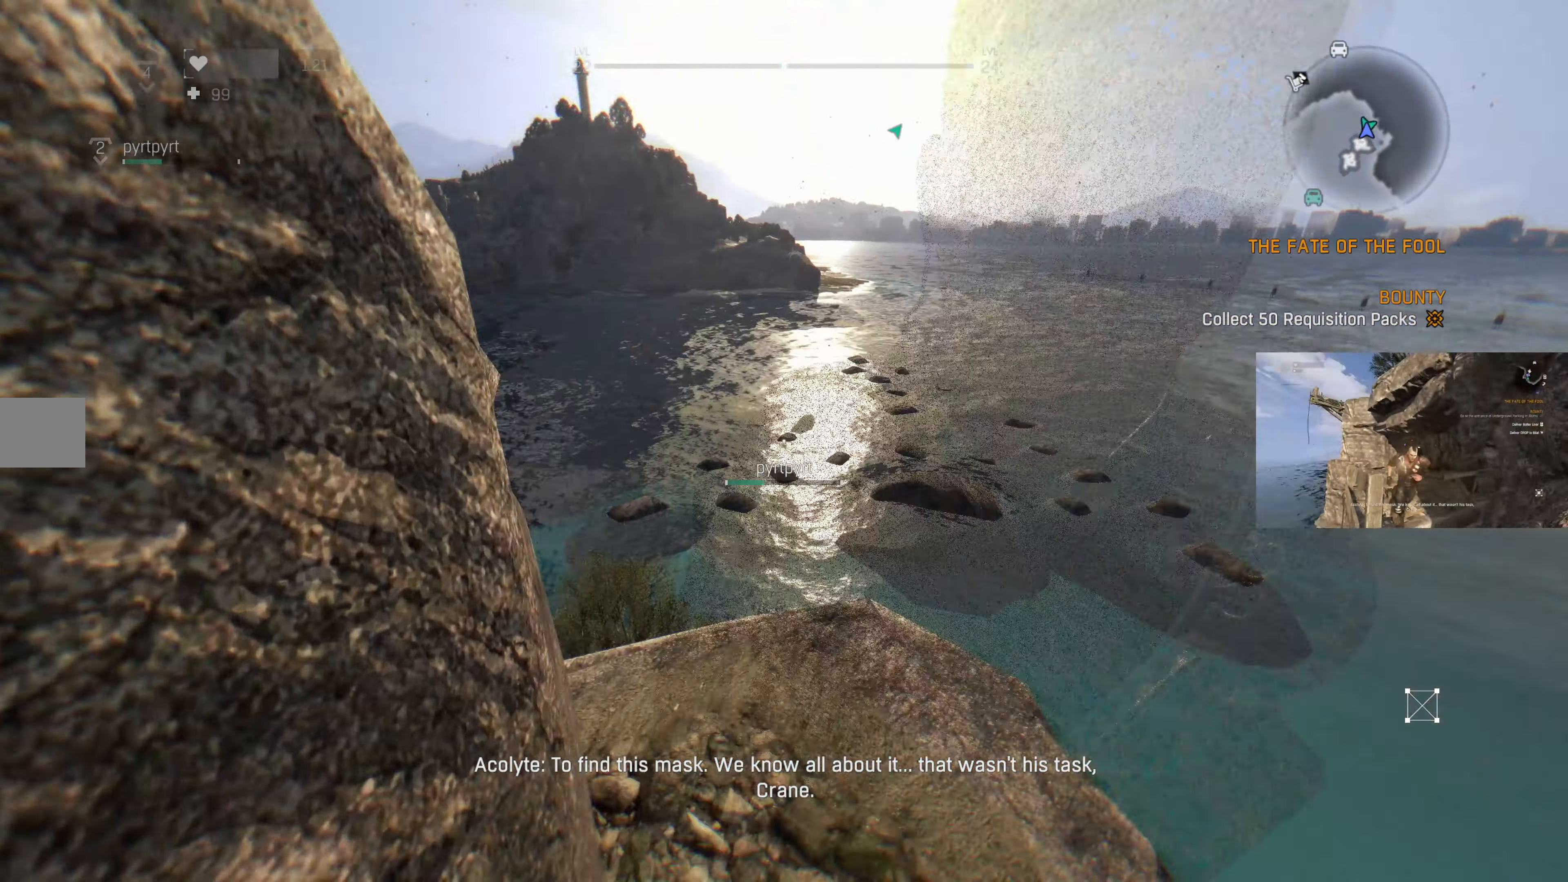
{"buttons": ["SQUARE"], "left_stick": "down", "right_stick": "center", "events": [[200, "right_stick", "center"], [300, "left_stick", "down"]]}
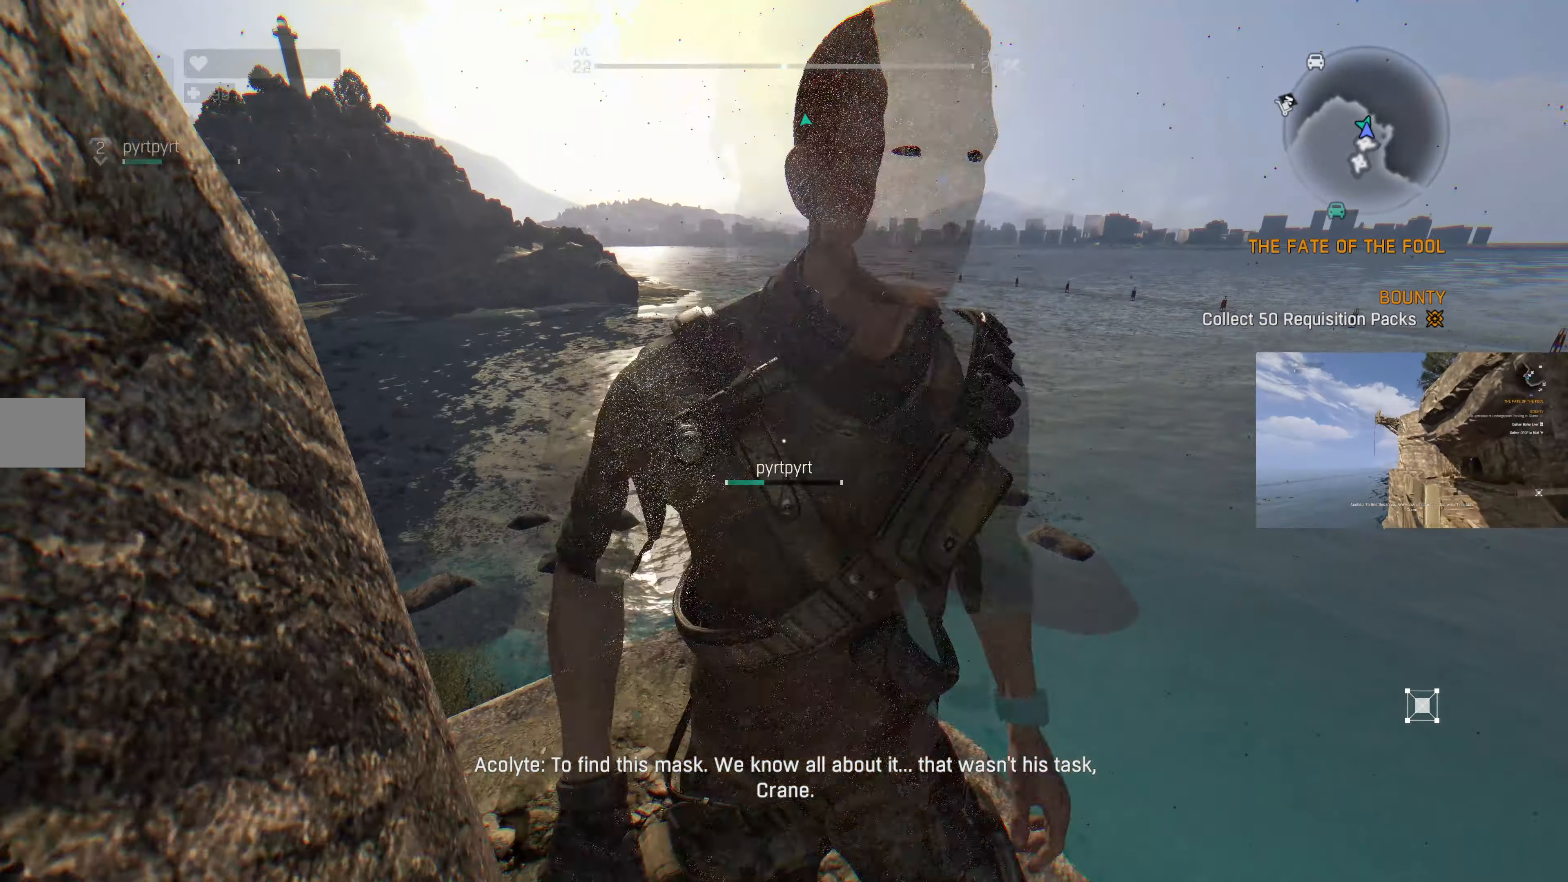
{"buttons": ["SQUARE"], "left_stick": "center", "right_stick": "right", "events": [[100, "SQUARE", "up"], [134, "left_stick", "center"], [200, "SQUARE", "down"], [434, "right_stick", "right"]]}
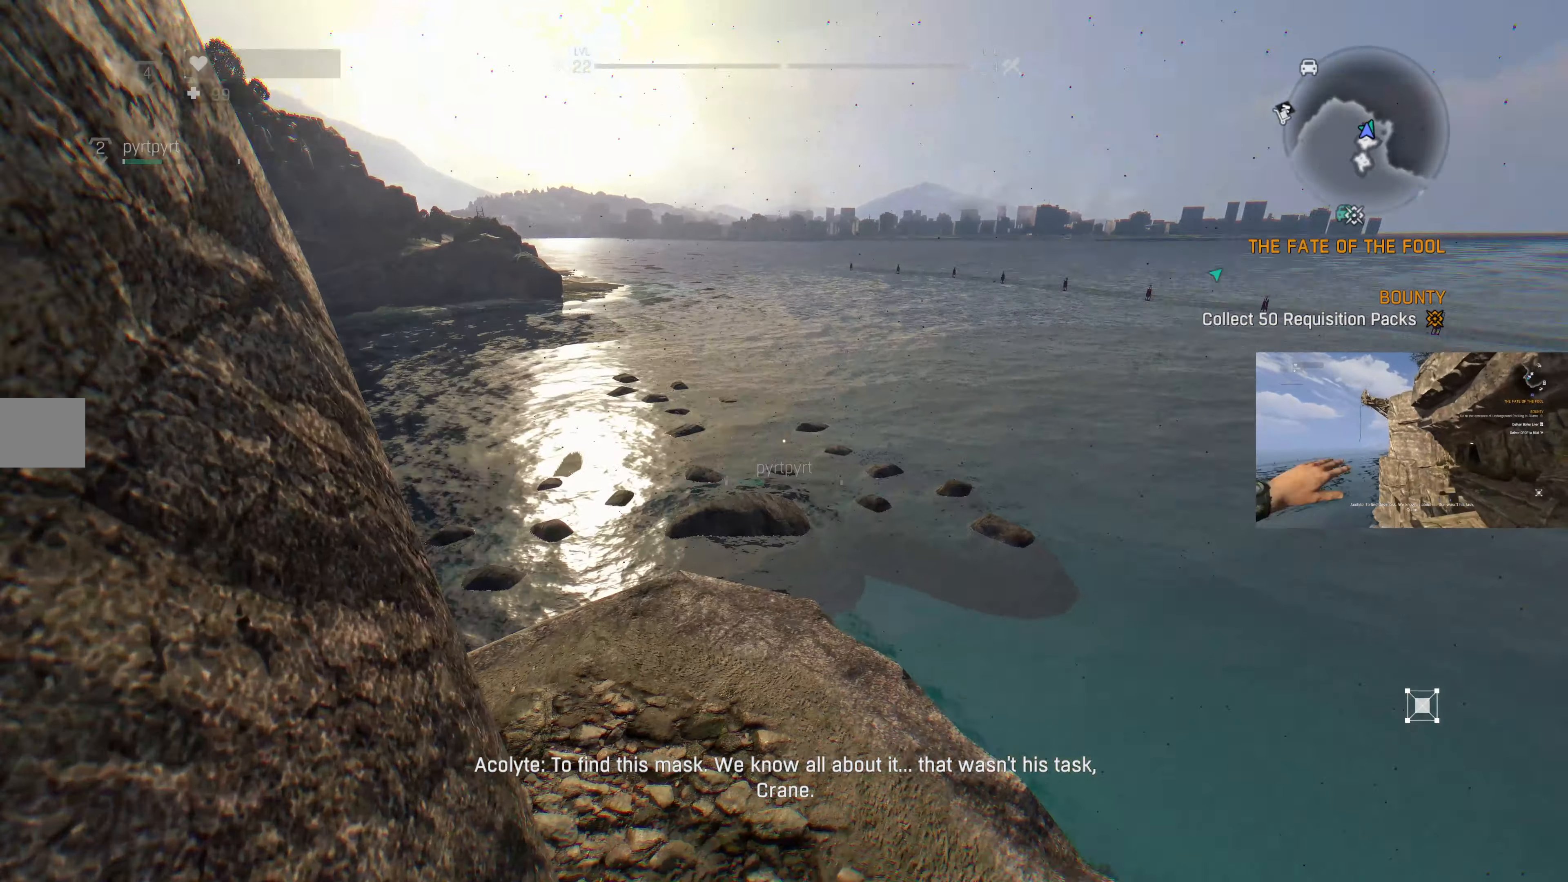
{"buttons": [], "left_stick": "left", "right_stick": "right", "events": [[267, "left_stick", "left"], [467, "SQUARE", "up"]]}
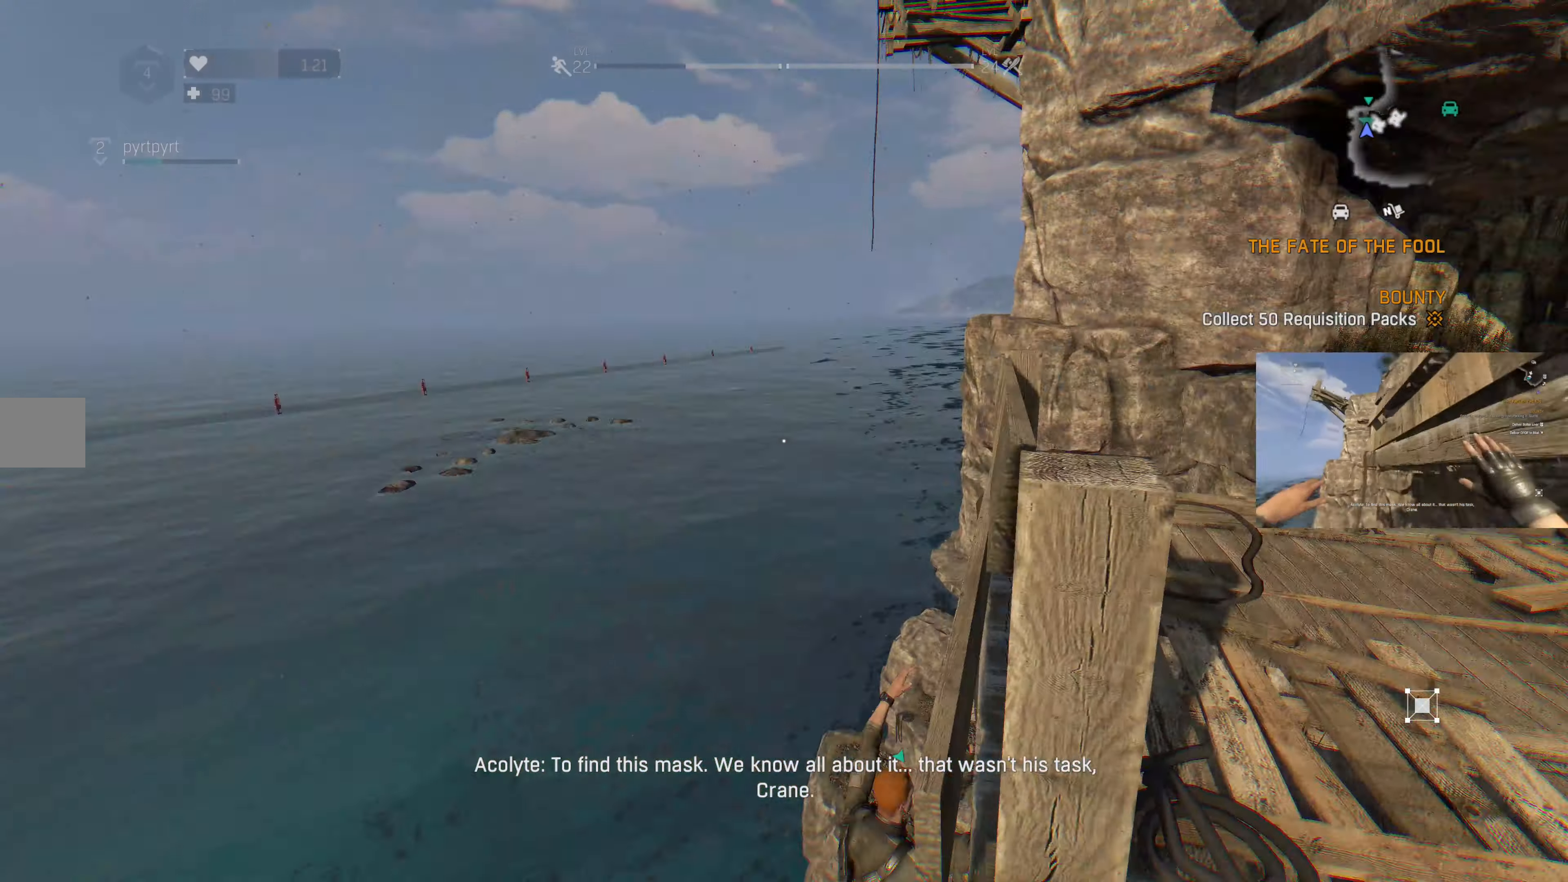
{"buttons": ["SQUARE"], "left_stick": "center", "right_stick": "up-left", "events": [[67, "left_stick", "center"], [134, "SQUARE", "down"], [167, "right_stick", "center"], [267, "right_stick", "up-left"]]}
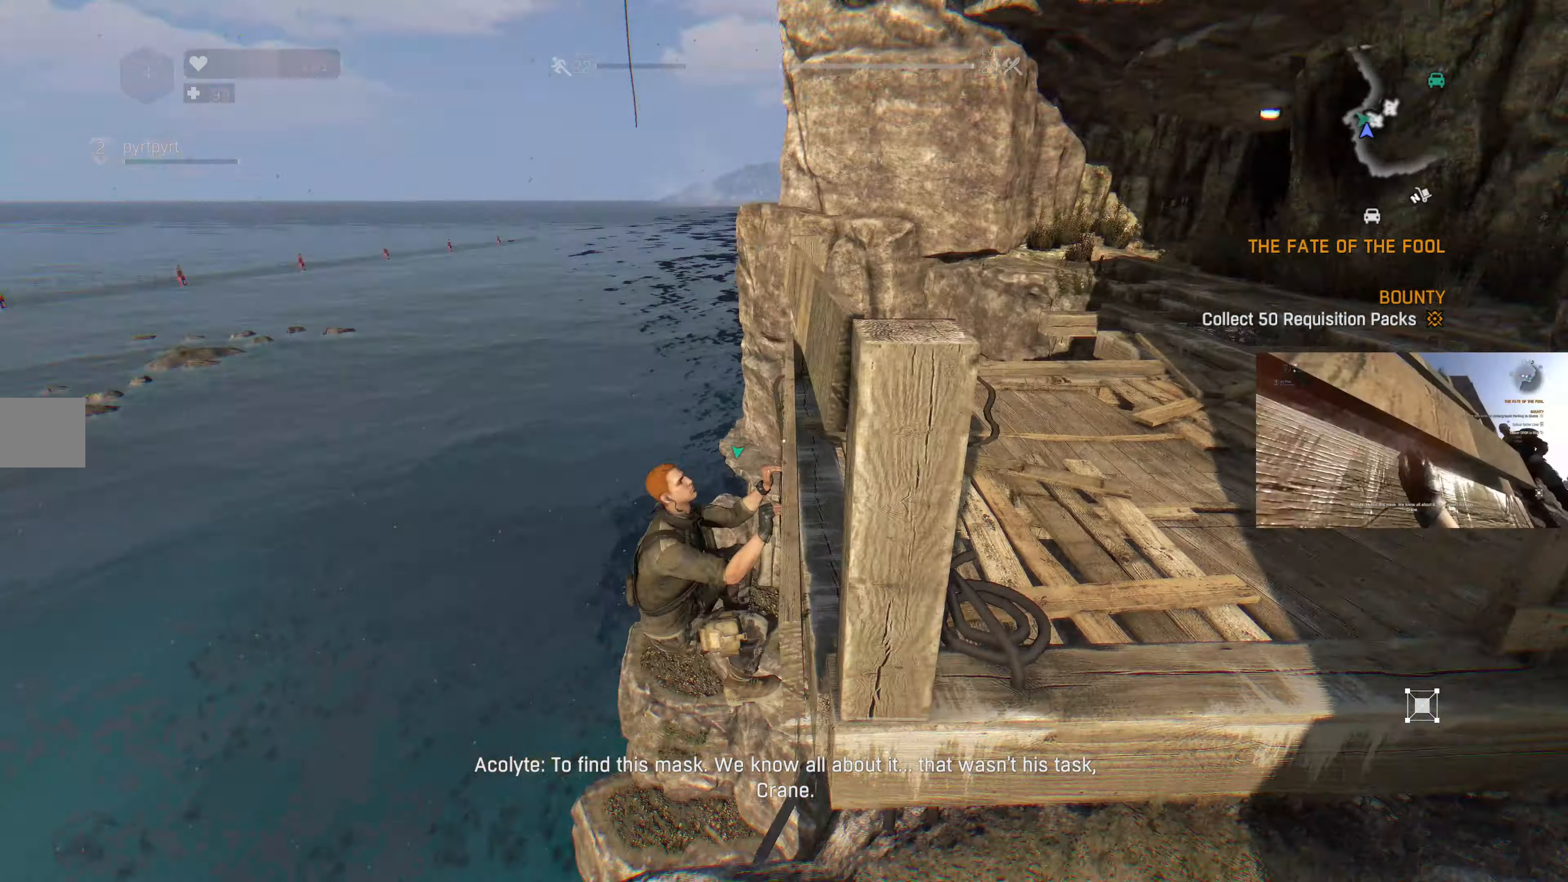
{"buttons": [], "left_stick": "center", "right_stick": "center", "events": [[167, "left_stick", "left"], [200, "right_stick", "center"], [234, "left_stick", "center"], [500, "SQUARE", "up"]]}
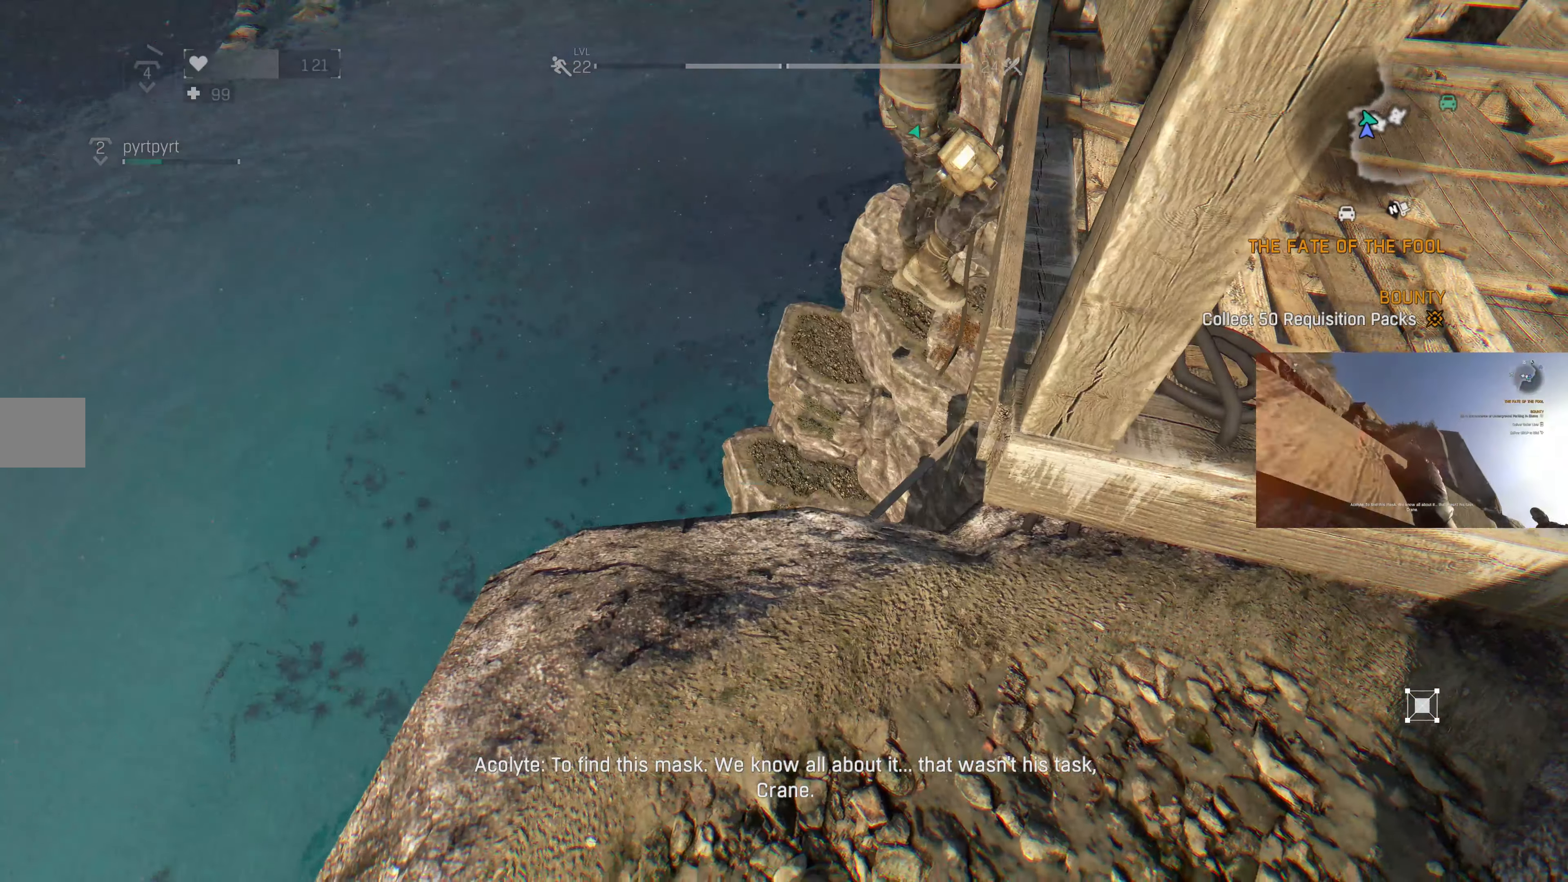
{"buttons": [], "left_stick": "up-right", "right_stick": "center", "events": [[34, "left_stick", "up-right"], [34, "right_stick", "down-right"], [300, "right_stick", "down-left"], [367, "right_stick", "center"]]}
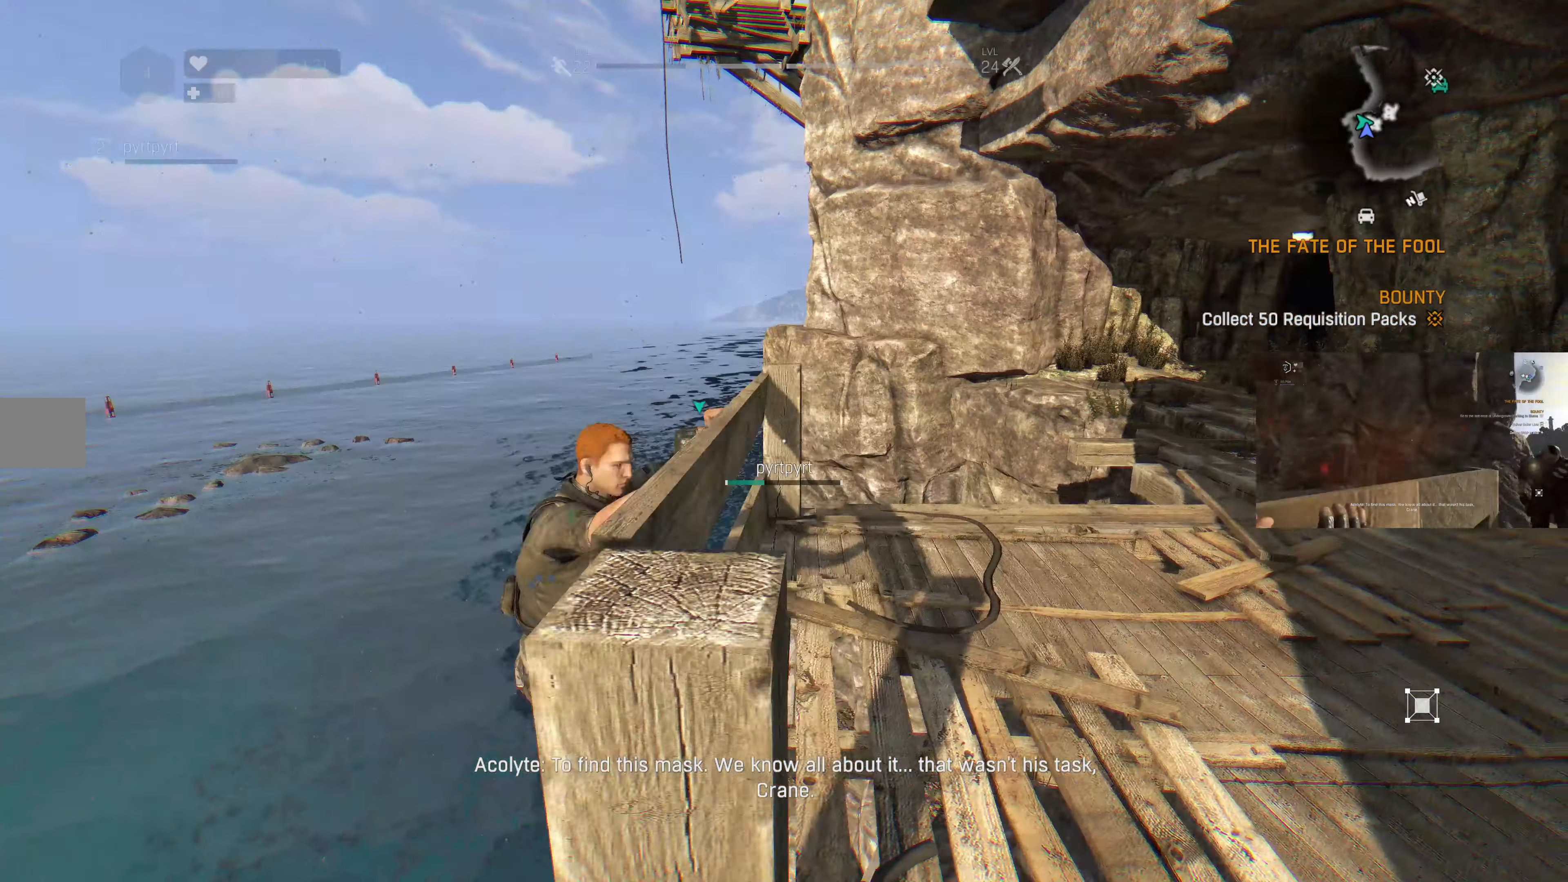
{"buttons": ["SQUARE"], "left_stick": "center", "right_stick": "center", "events": [[100, "right_stick", "down-left"], [234, "right_stick", "center"], [267, "left_stick", "center"], [400, "SQUARE", "down"]]}
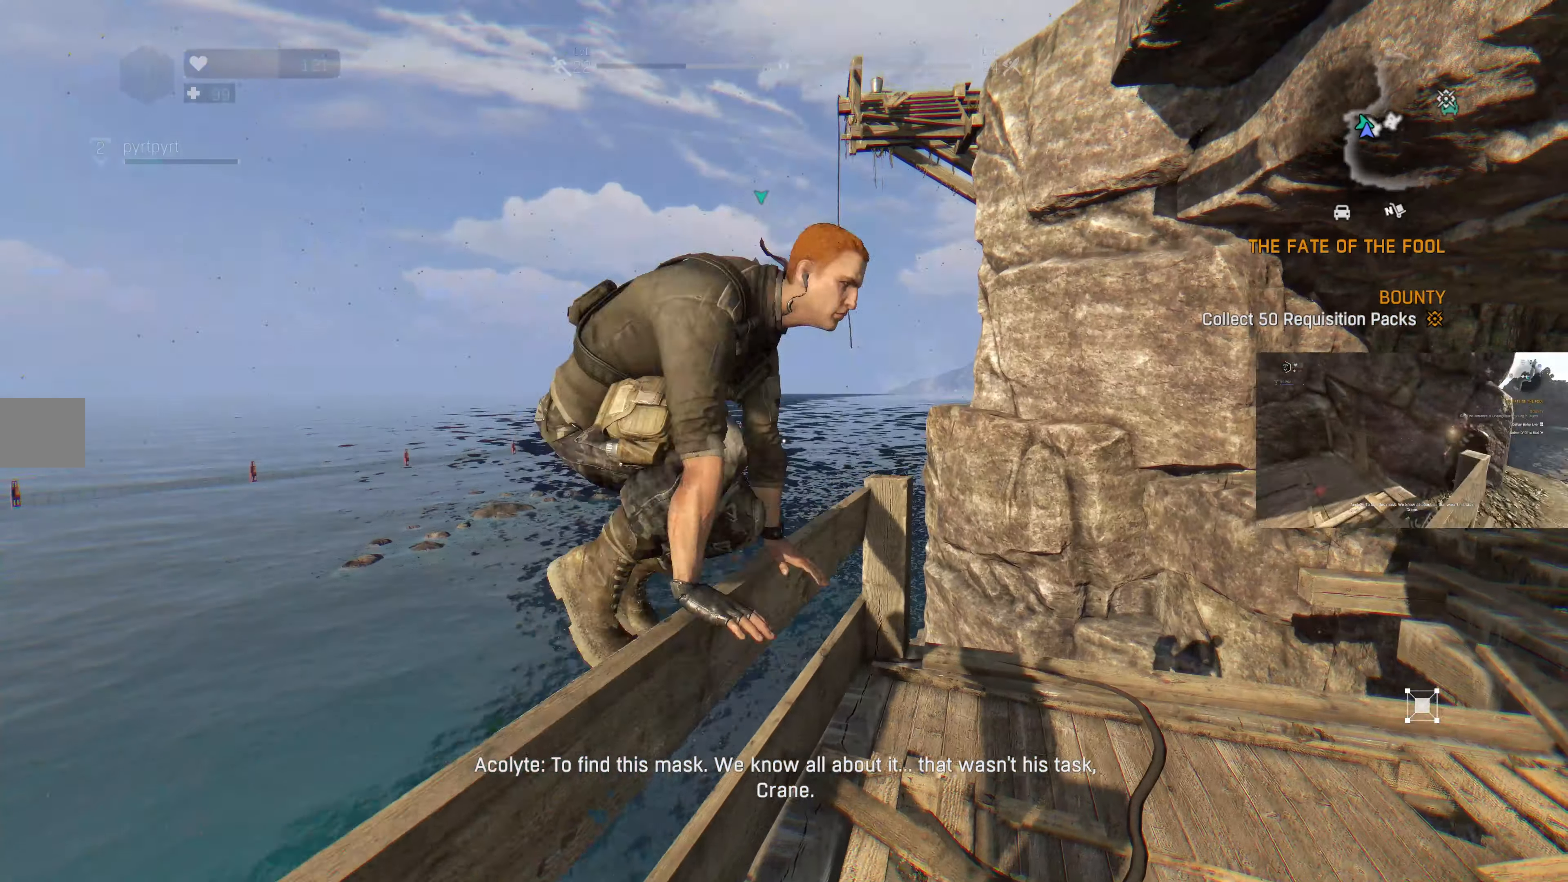
{"buttons": [], "left_stick": "up-right", "right_stick": "right", "events": [[267, "left_stick", "up-right"], [334, "right_stick", "right"], [367, "SQUARE", "up"]]}
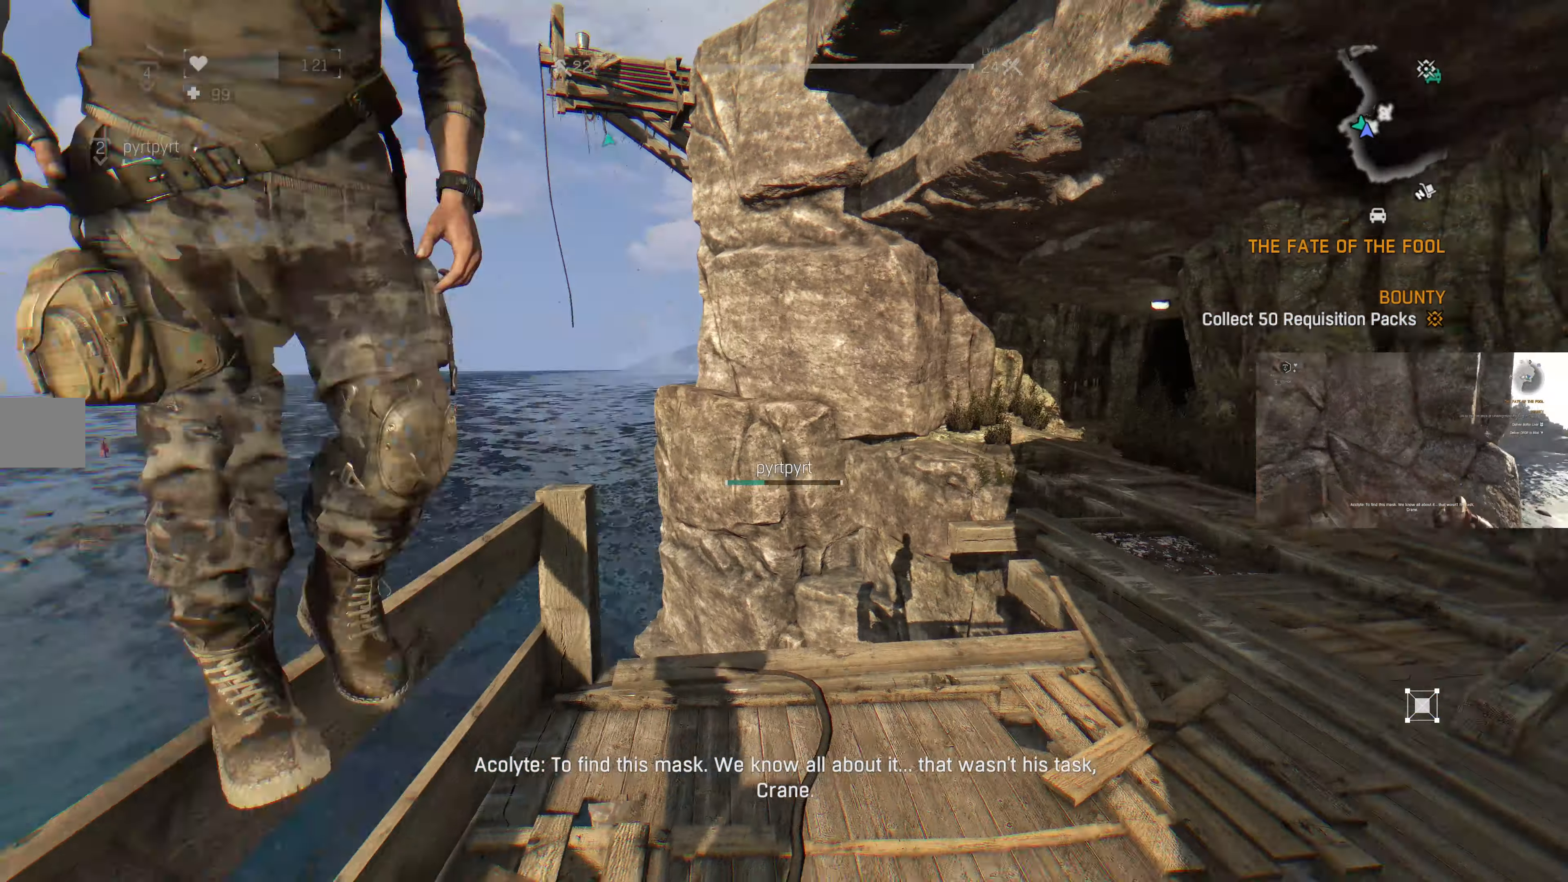
{"buttons": ["SQUARE"], "left_stick": "center", "right_stick": "center", "events": [[34, "SQUARE", "down"], [34, "left_stick", "center"], [67, "right_stick", "left"], [200, "right_stick", "center"]]}
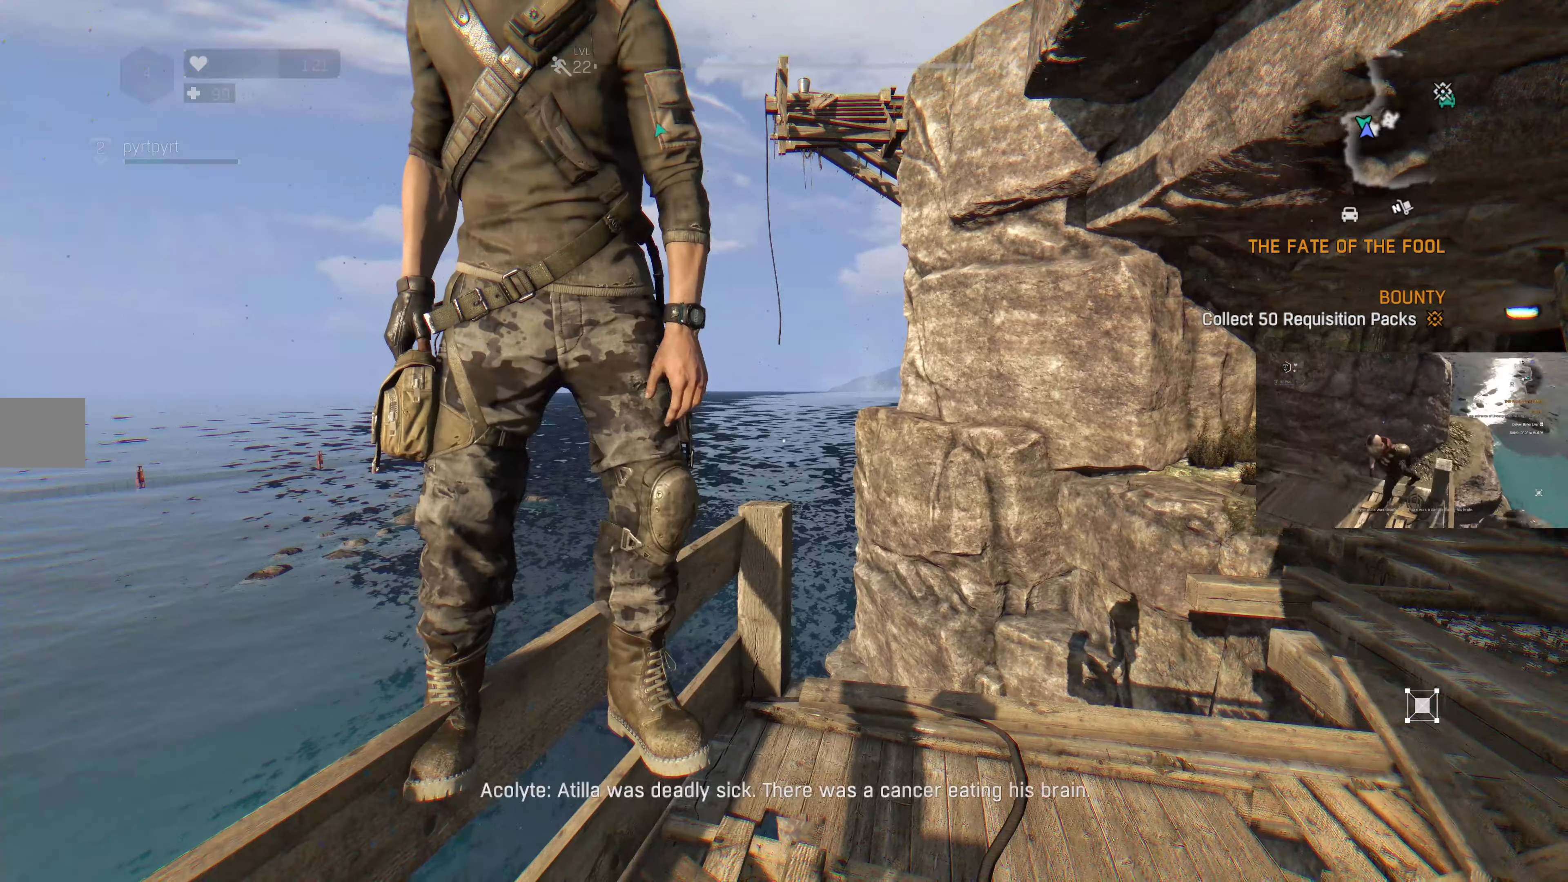
{"buttons": [], "left_stick": "center", "right_stick": "center", "events": [[34, "SQUARE", "up"], [167, "right_stick", "down-left"], [234, "left_stick", "down"], [334, "right_stick", "center"], [367, "left_stick", "center"]]}